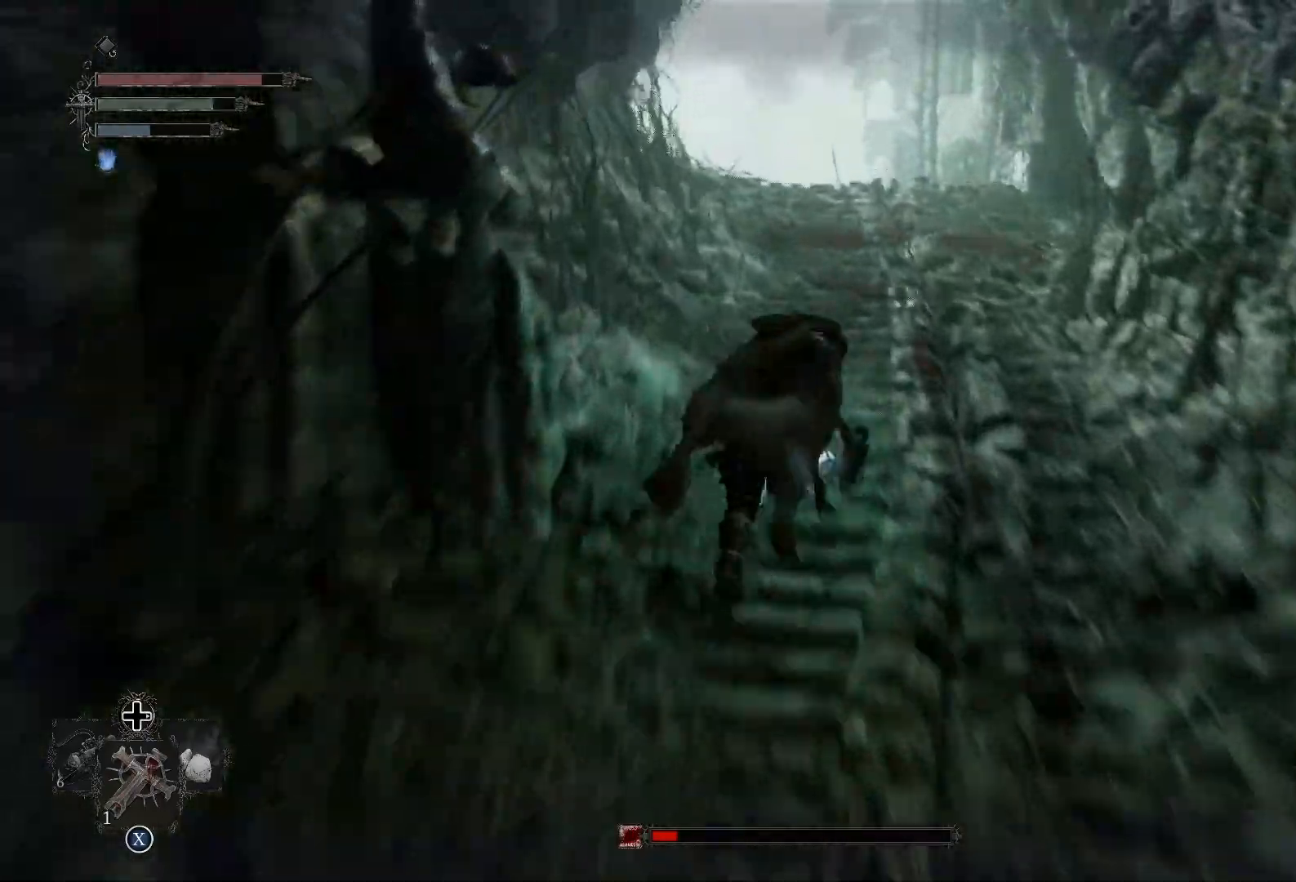
Gameplay with a controller (PlayStation layout); each line is a JSON object with the inputs held at the frame after it. "events" lists button and stick changes between this image and that frame as [ms after this image, input, new state], when the widget could be followed in between.
{"buttons": [], "left_stick": "center", "right_stick": "down-right", "events": [[150, "right_stick", "center"], [434, "right_stick", "down-right"], [484, "left_stick", "center"]]}
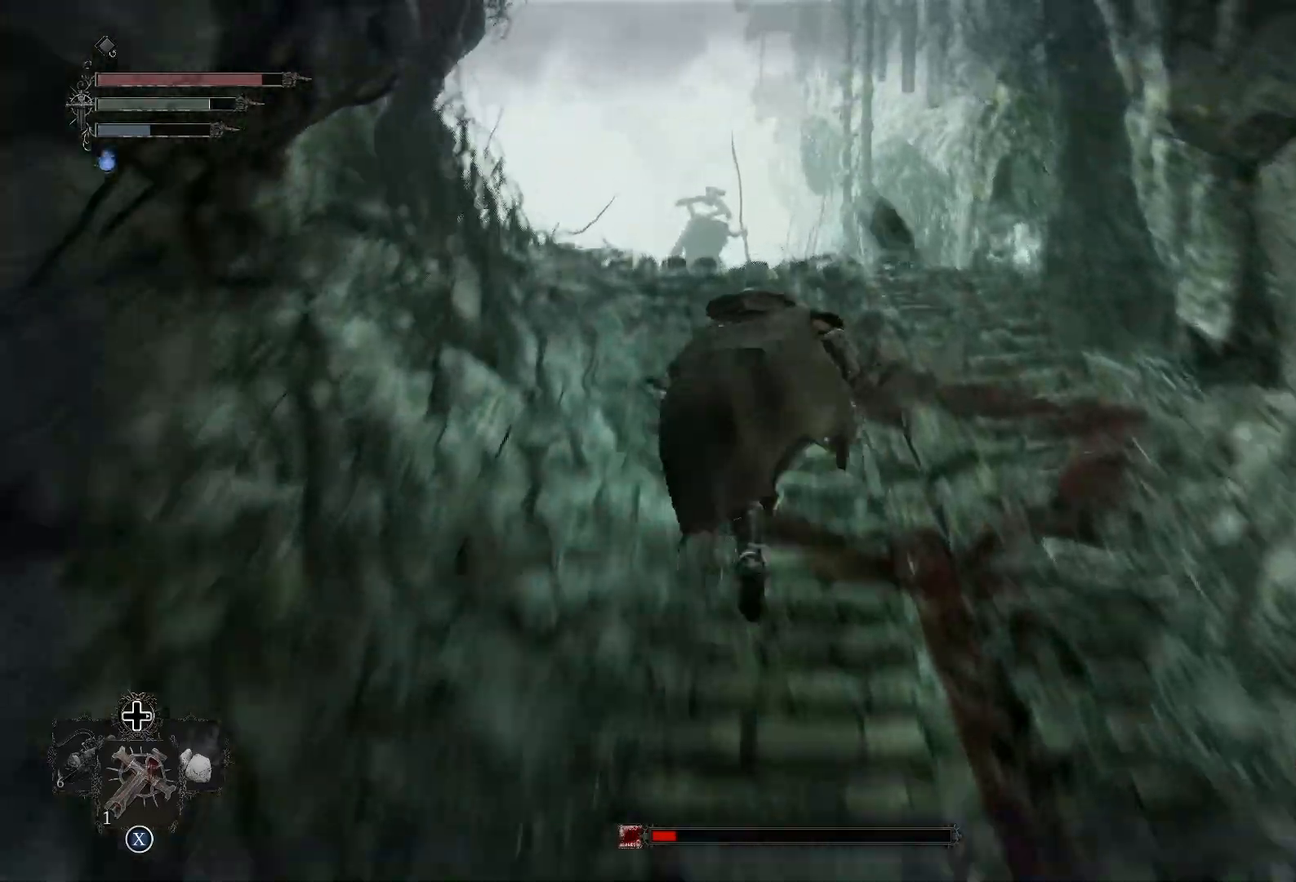
{"buttons": [], "left_stick": "center", "right_stick": "down", "events": [[116, "right_stick", "center"], [450, "right_stick", "down"]]}
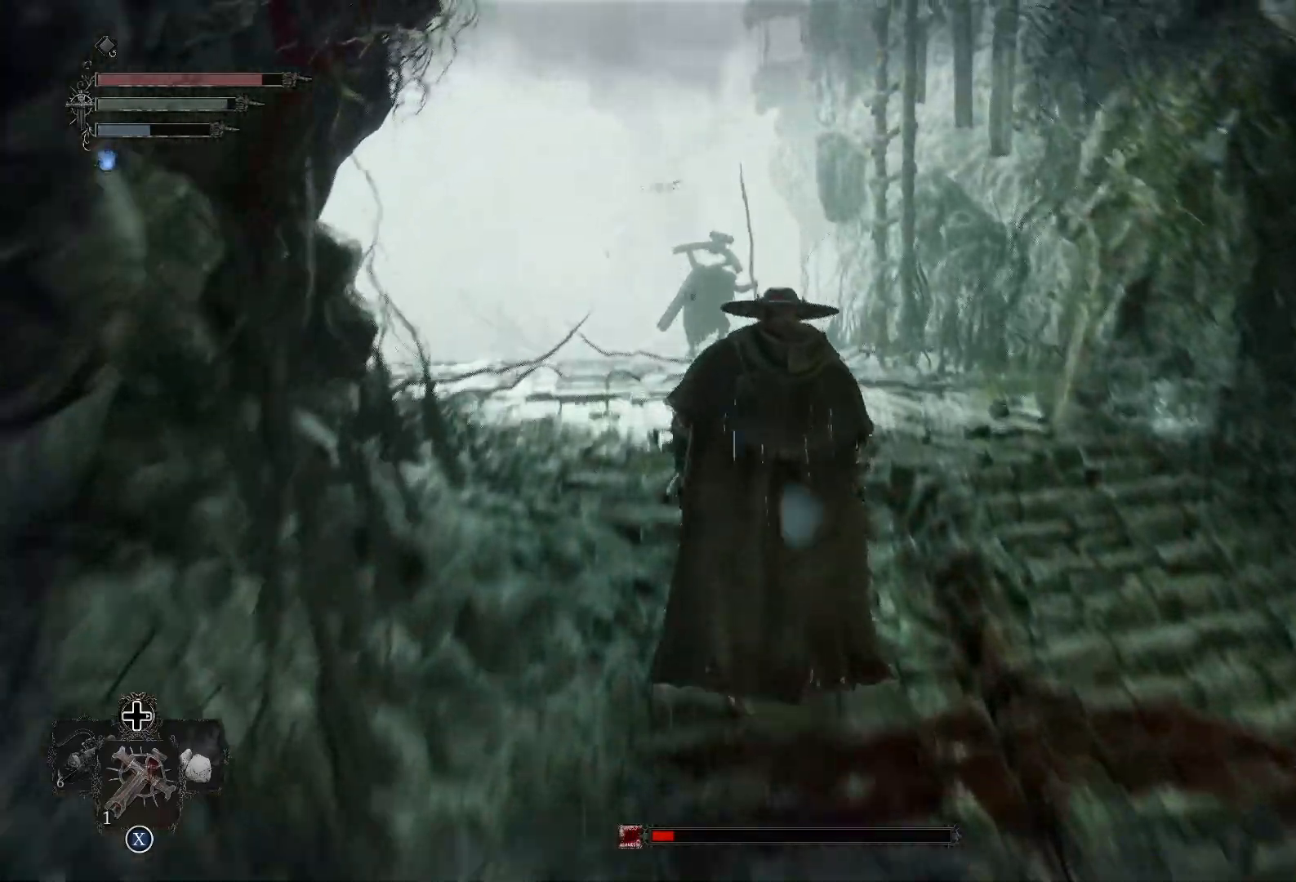
{"buttons": [], "left_stick": "up", "right_stick": "center", "events": [[83, "left_stick", "up"], [184, "right_stick", "center"]]}
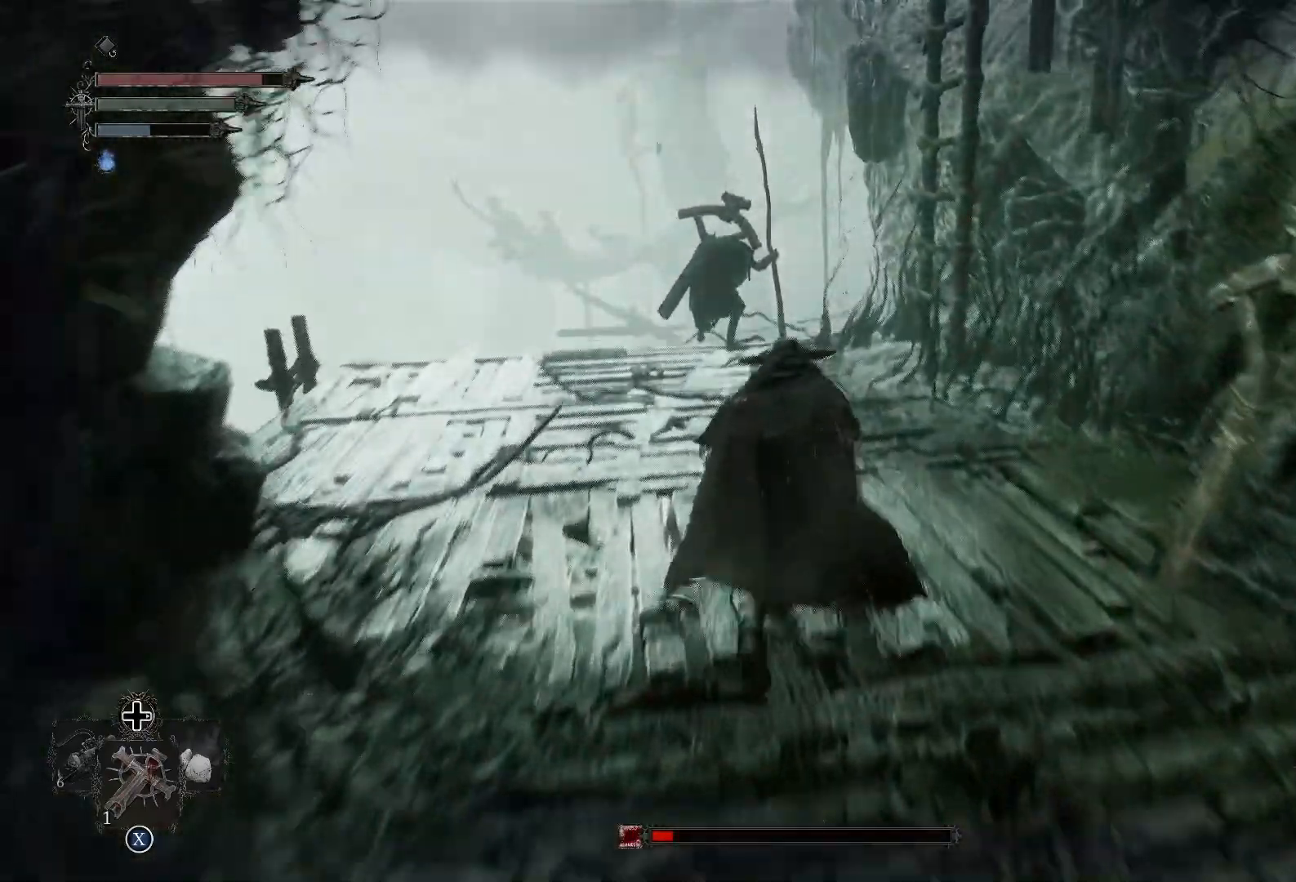
{"buttons": [], "left_stick": "up", "right_stick": "center", "events": []}
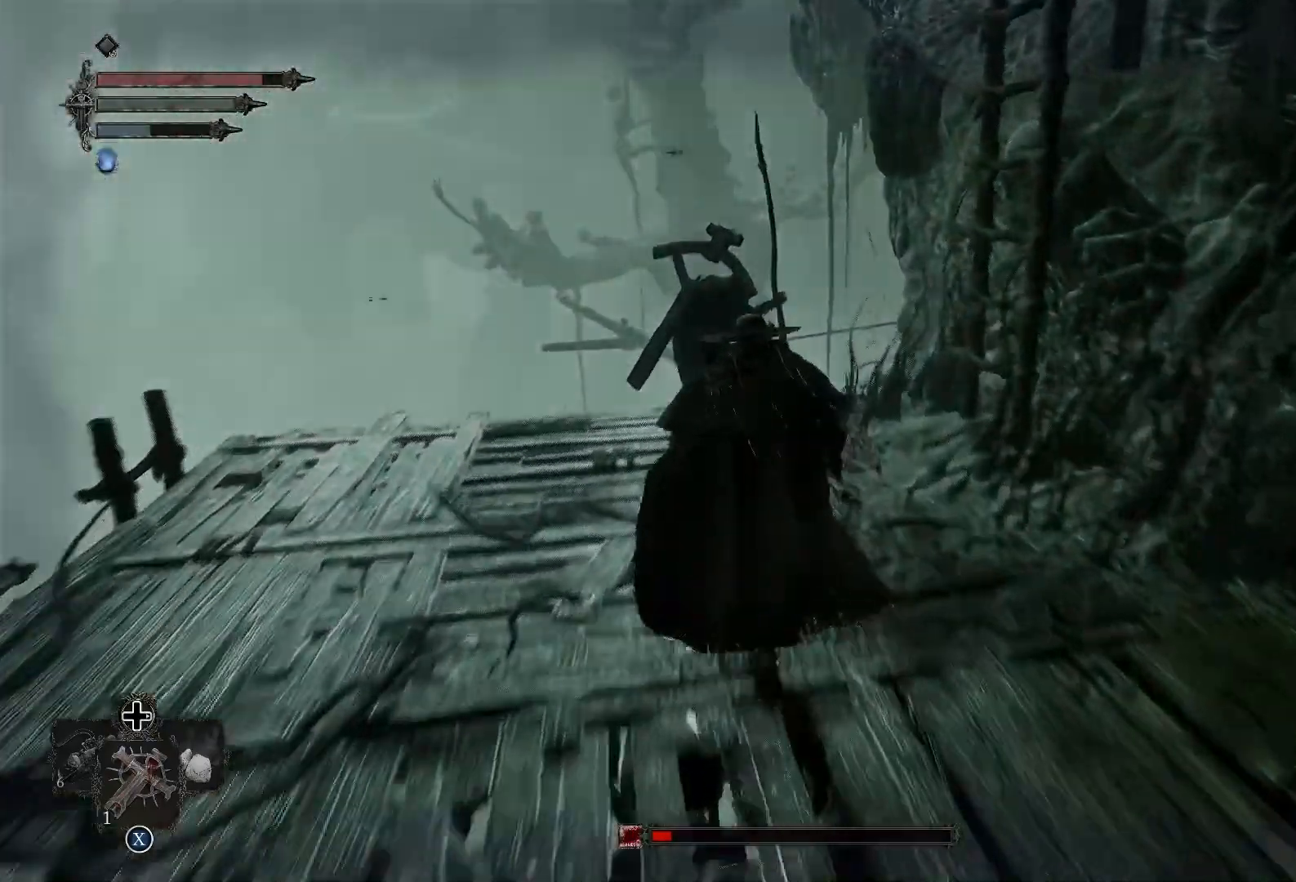
{"buttons": [], "left_stick": "up", "right_stick": "center", "events": [[50, "R1", "down"], [167, "R1", "up"]]}
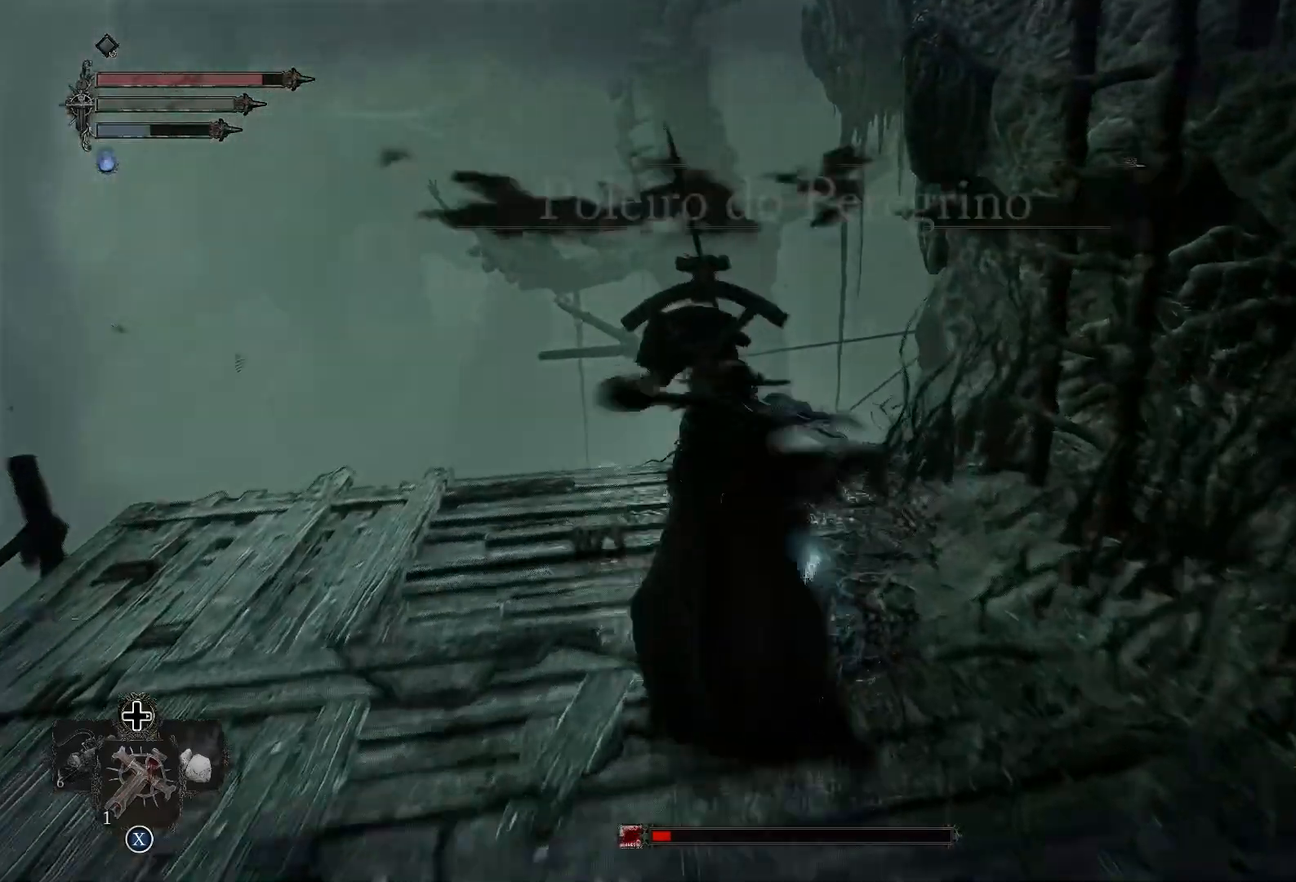
{"buttons": [], "left_stick": "down", "right_stick": "left", "events": [[266, "right_stick", "left"], [317, "left_stick", "down"]]}
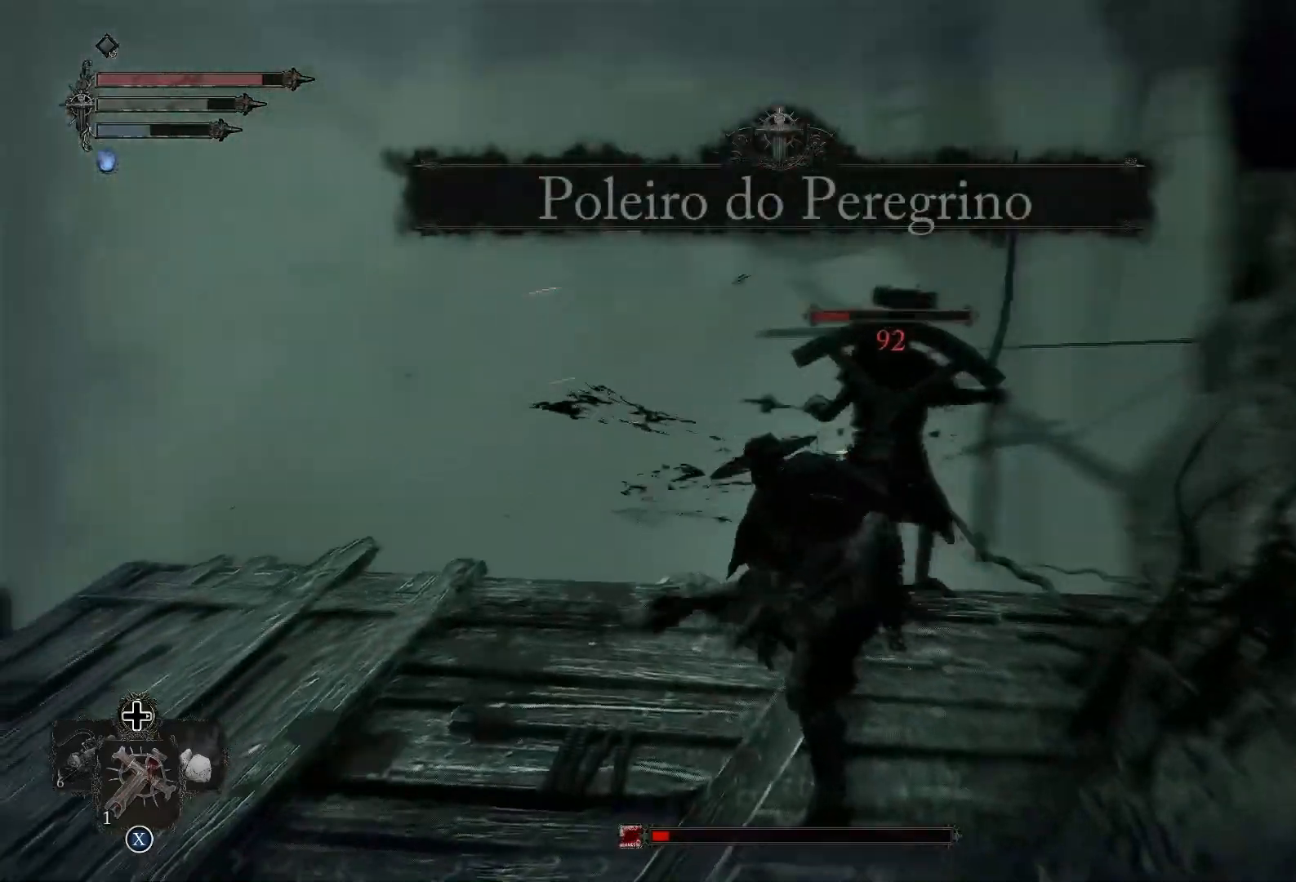
{"buttons": [], "left_stick": "down-left", "right_stick": "left", "events": [[217, "left_stick", "down-left"]]}
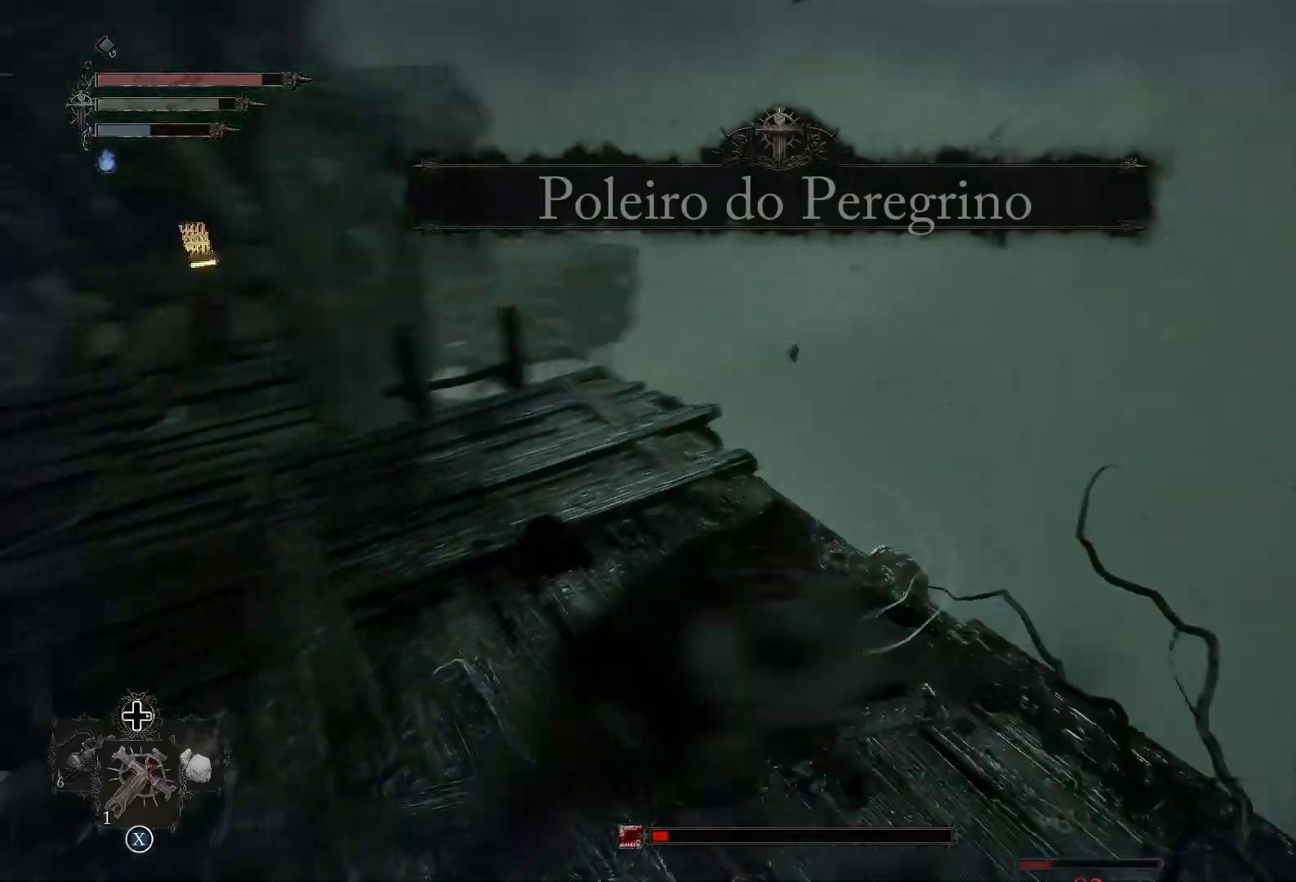
{"buttons": [], "left_stick": "center", "right_stick": "center", "events": [[16, "left_stick", "left"], [166, "left_stick", "up-left"], [300, "right_stick", "center"], [333, "left_stick", "center"]]}
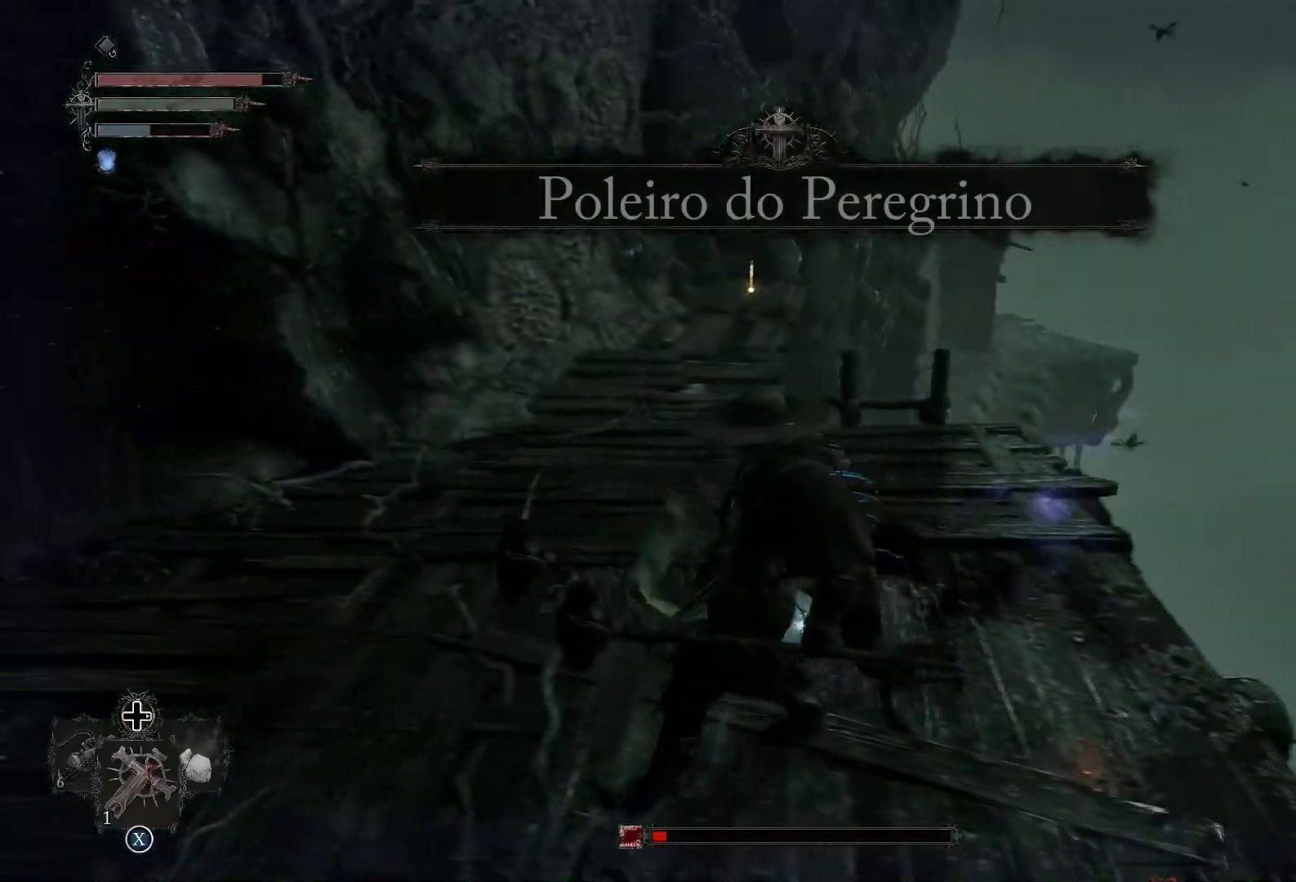
{"buttons": [], "left_stick": "up", "right_stick": "center", "events": [[300, "right_stick", "left"], [334, "left_stick", "up"], [501, "right_stick", "center"]]}
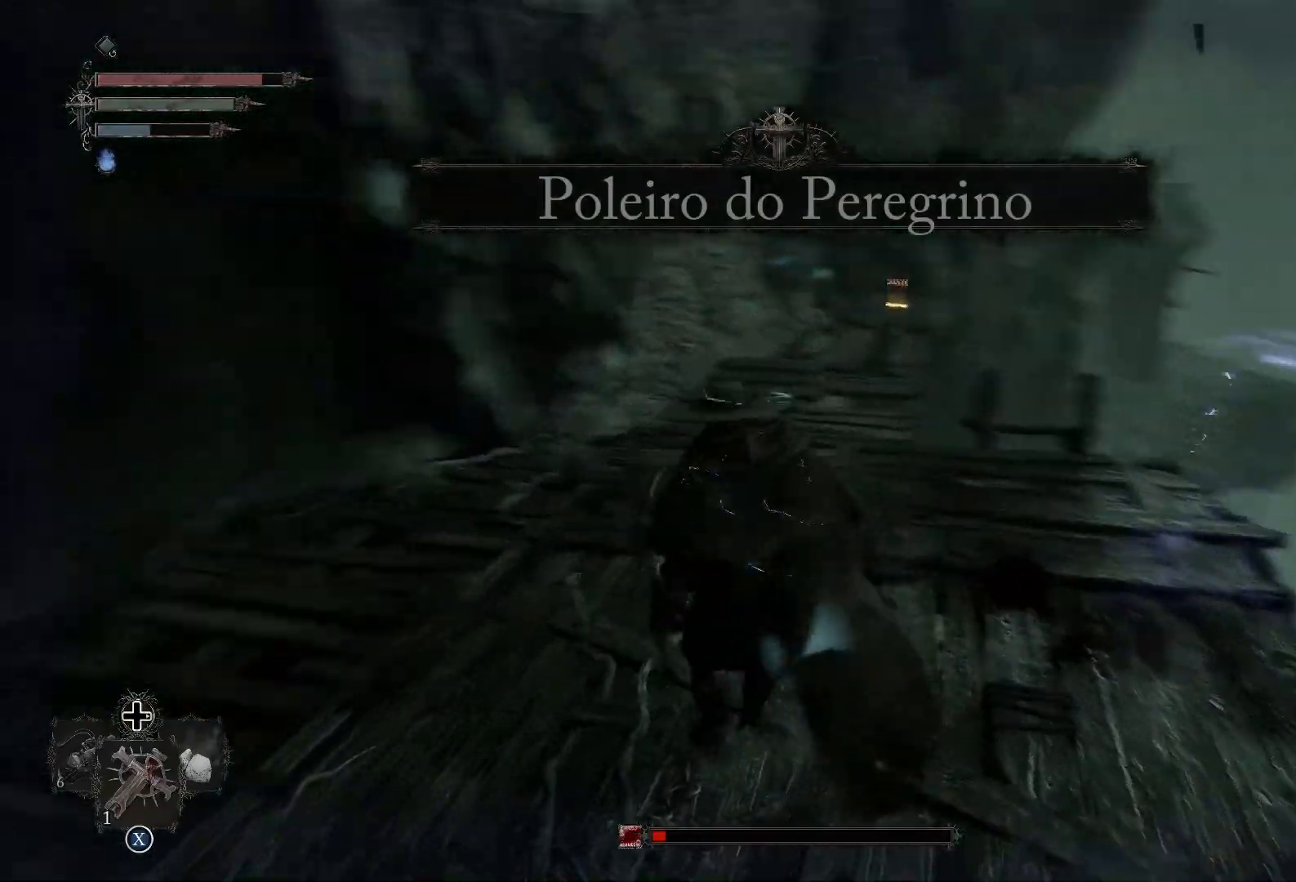
{"buttons": [], "left_stick": "up", "right_stick": "center", "events": []}
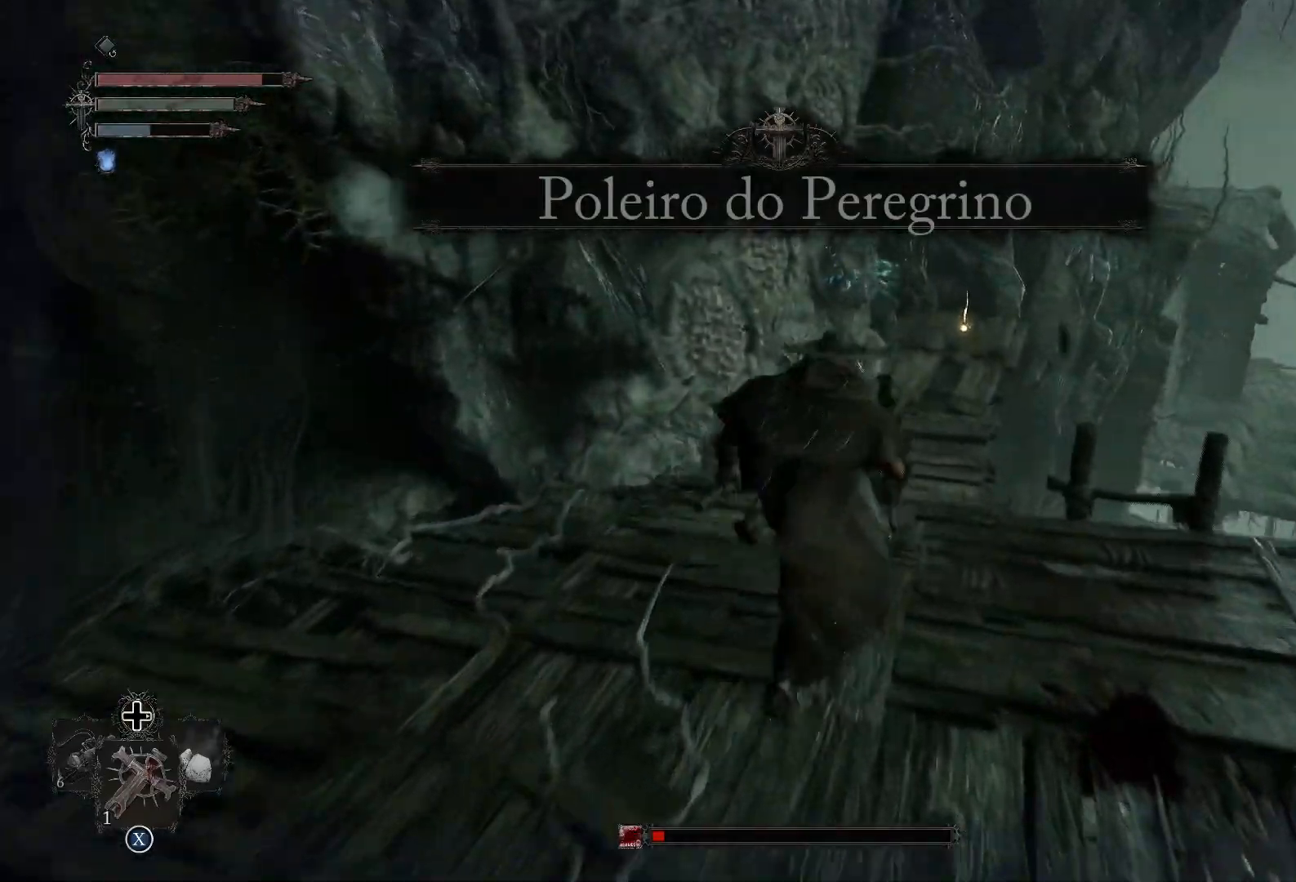
{"buttons": [], "left_stick": "up", "right_stick": "center", "events": []}
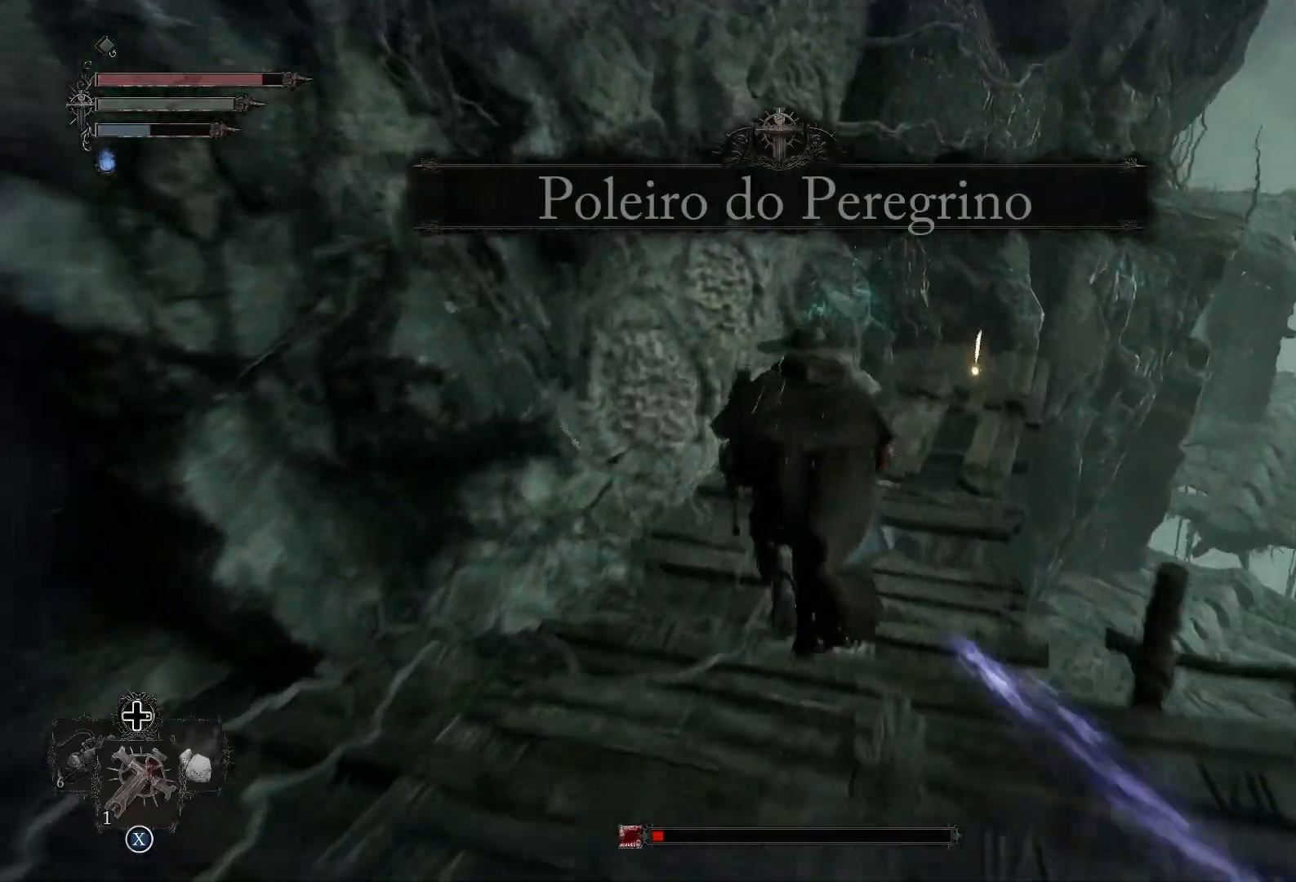
{"buttons": [], "left_stick": "up", "right_stick": "center", "events": [[50, "right_stick", "down-right"], [317, "right_stick", "center"]]}
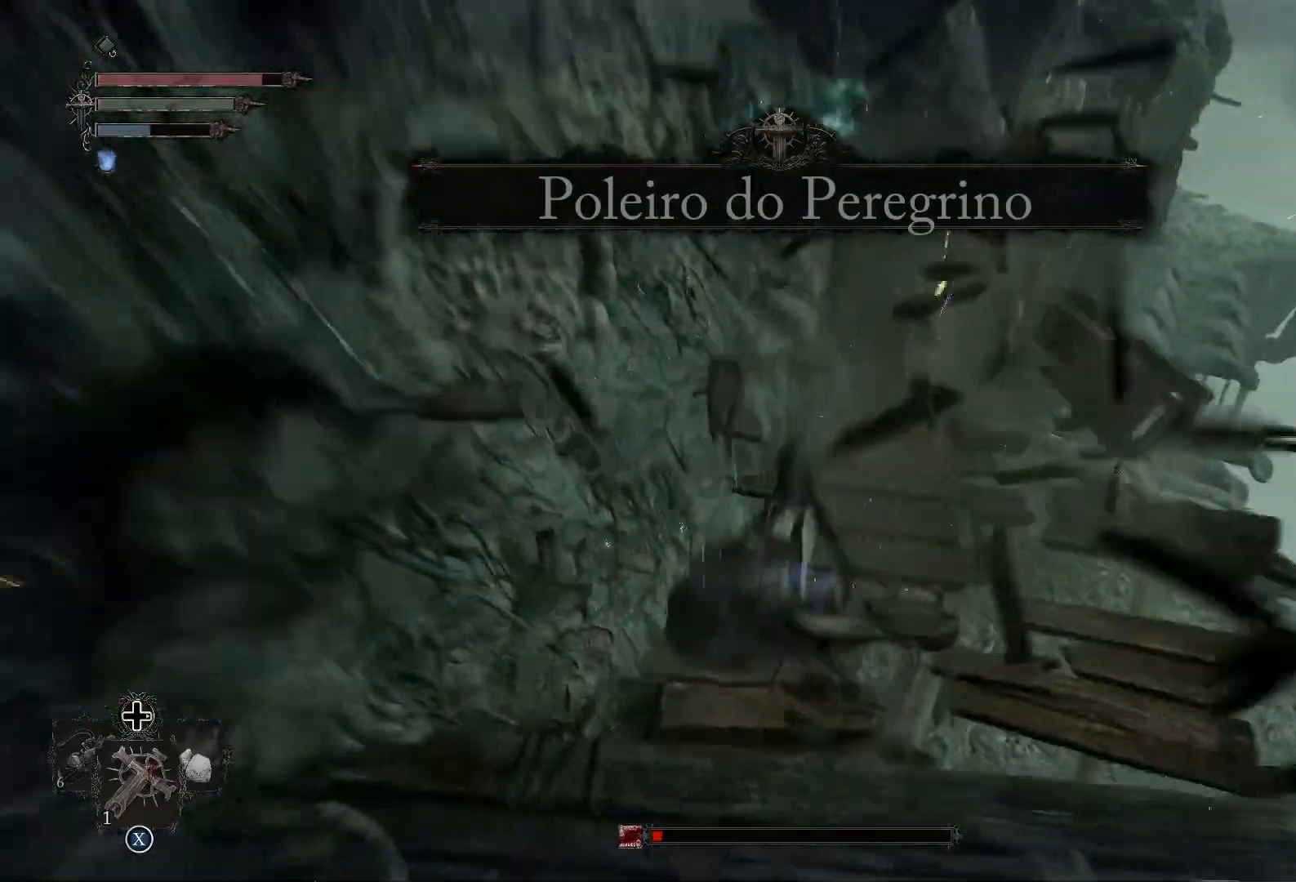
{"buttons": [], "left_stick": "up", "right_stick": "up-right", "events": [[67, "right_stick", "down"], [184, "left_stick", "center"], [300, "right_stick", "center"], [317, "left_stick", "up"], [400, "right_stick", "up-right"]]}
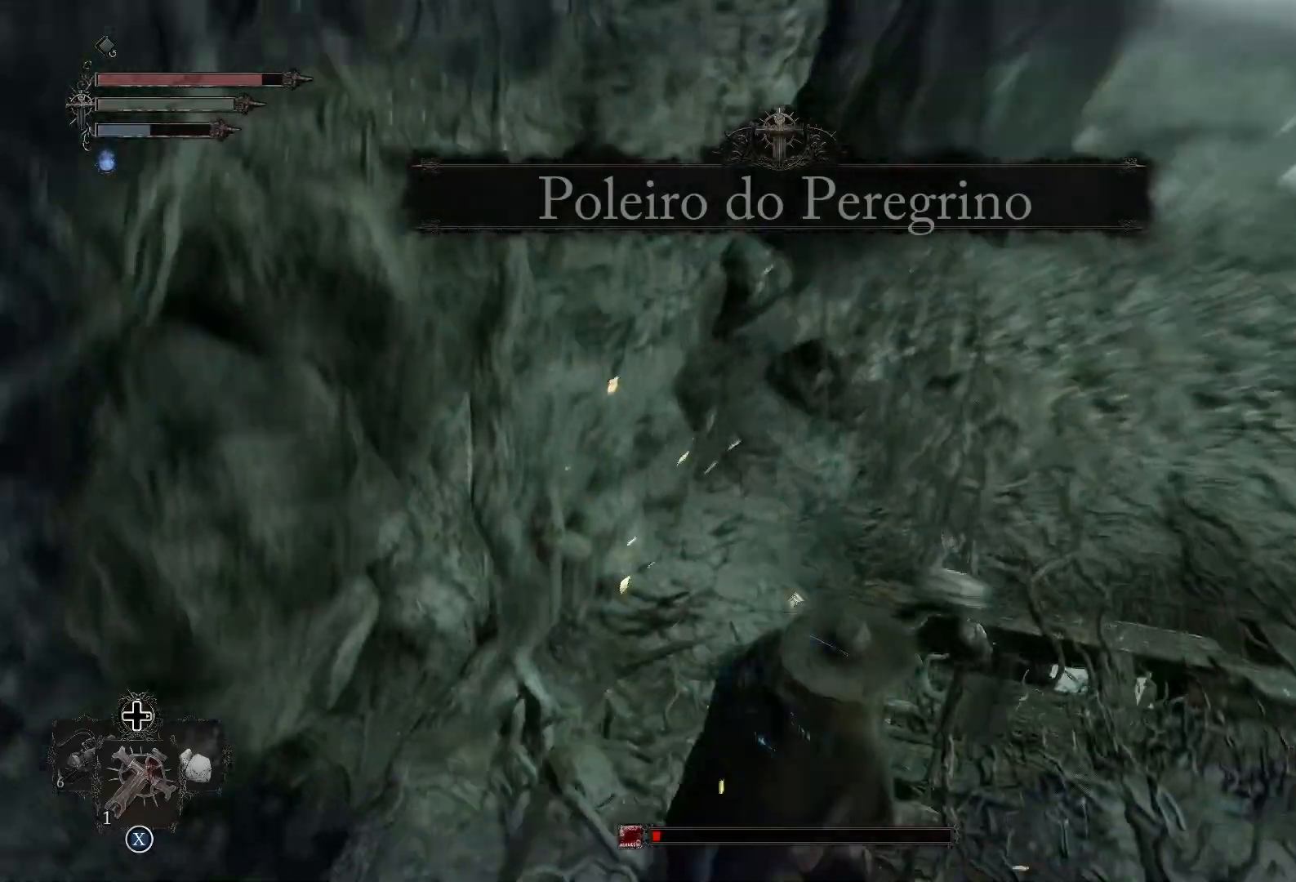
{"buttons": [], "left_stick": "up", "right_stick": "center", "events": [[133, "right_stick", "center"]]}
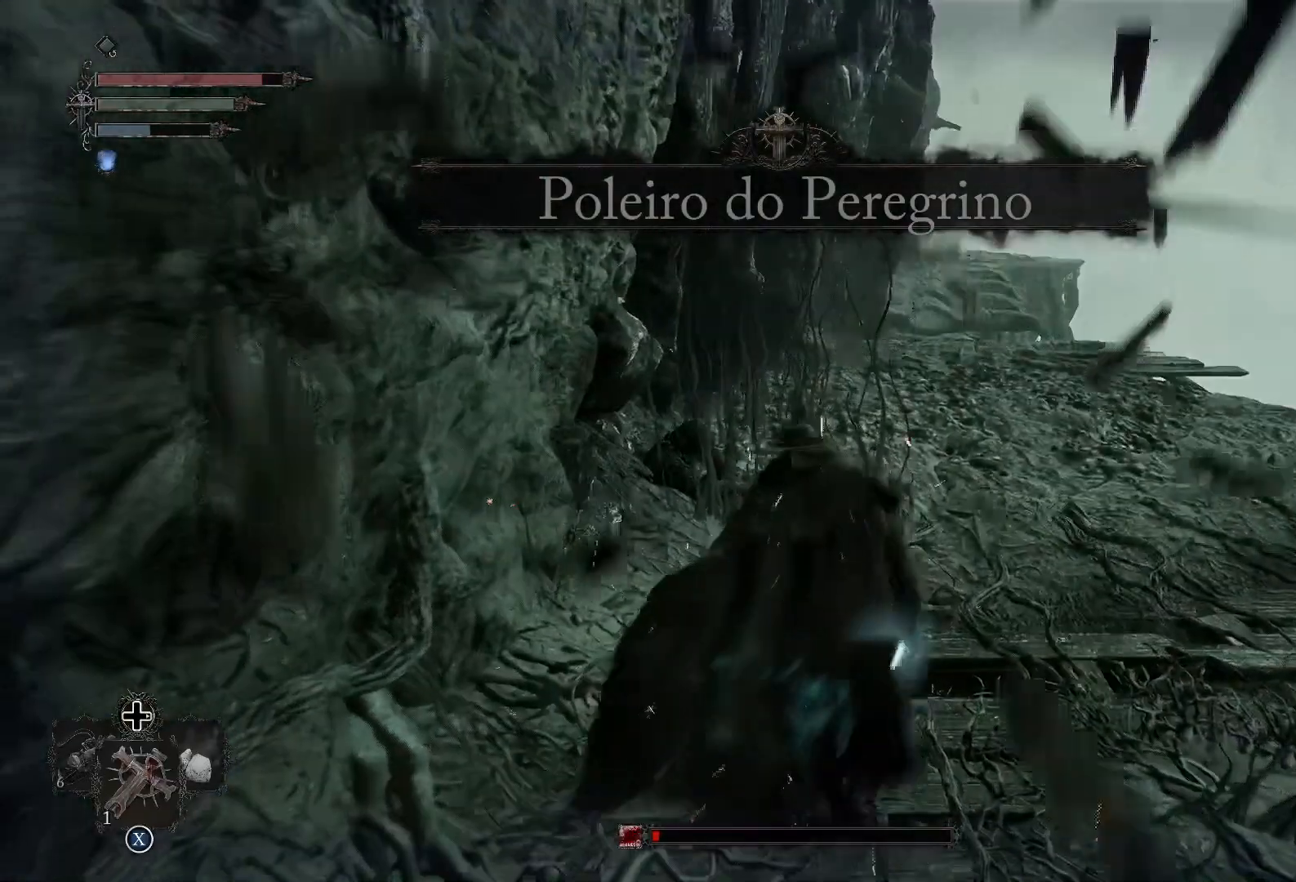
{"buttons": ["CROSS"], "left_stick": "up", "right_stick": "center", "events": [[17, "right_stick", "left"], [167, "right_stick", "center"], [417, "CROSS", "down"]]}
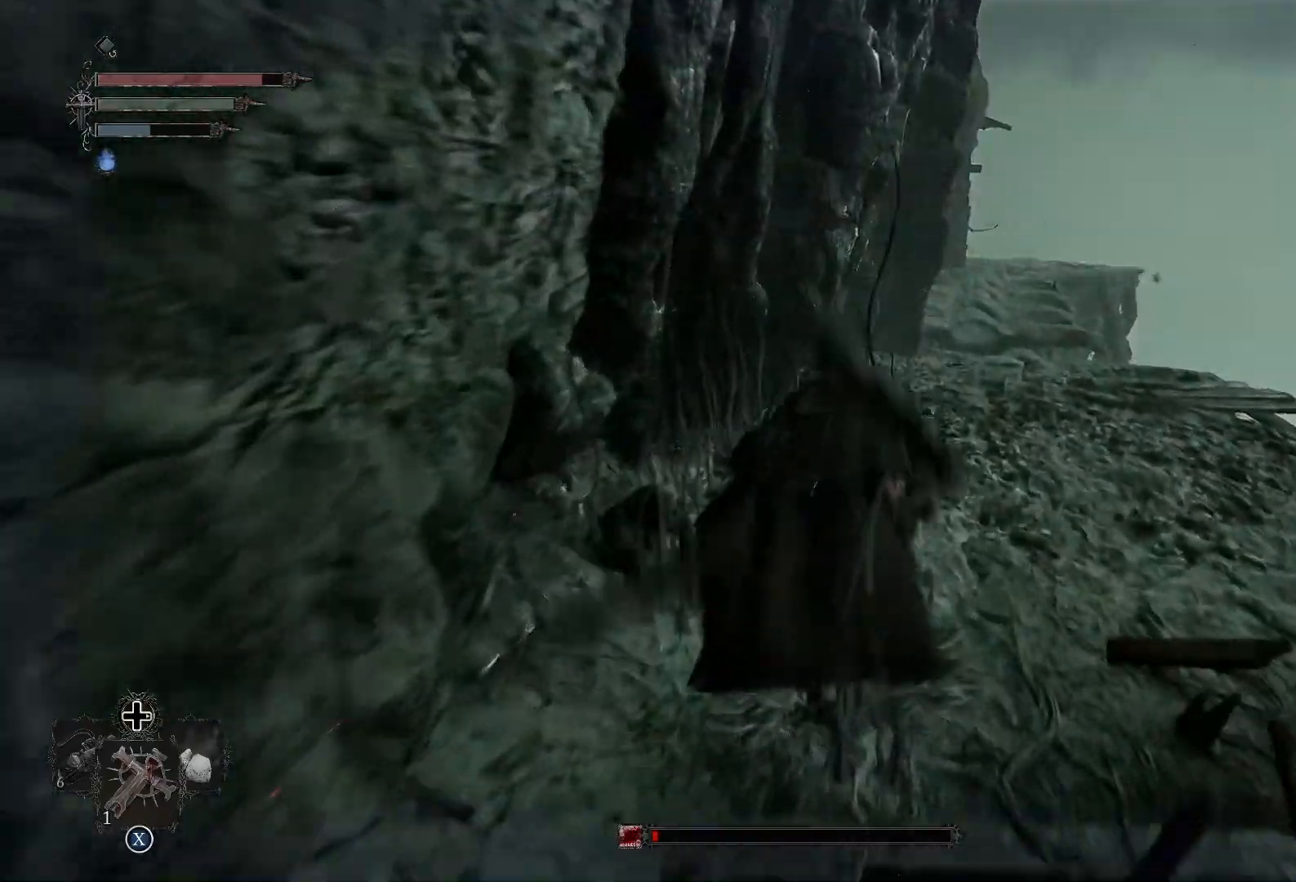
{"buttons": [], "left_stick": "up", "right_stick": "center", "events": [[33, "CROSS", "up"], [83, "left_stick", "center"], [116, "CROSS", "down"], [233, "CROSS", "up"], [417, "left_stick", "up"]]}
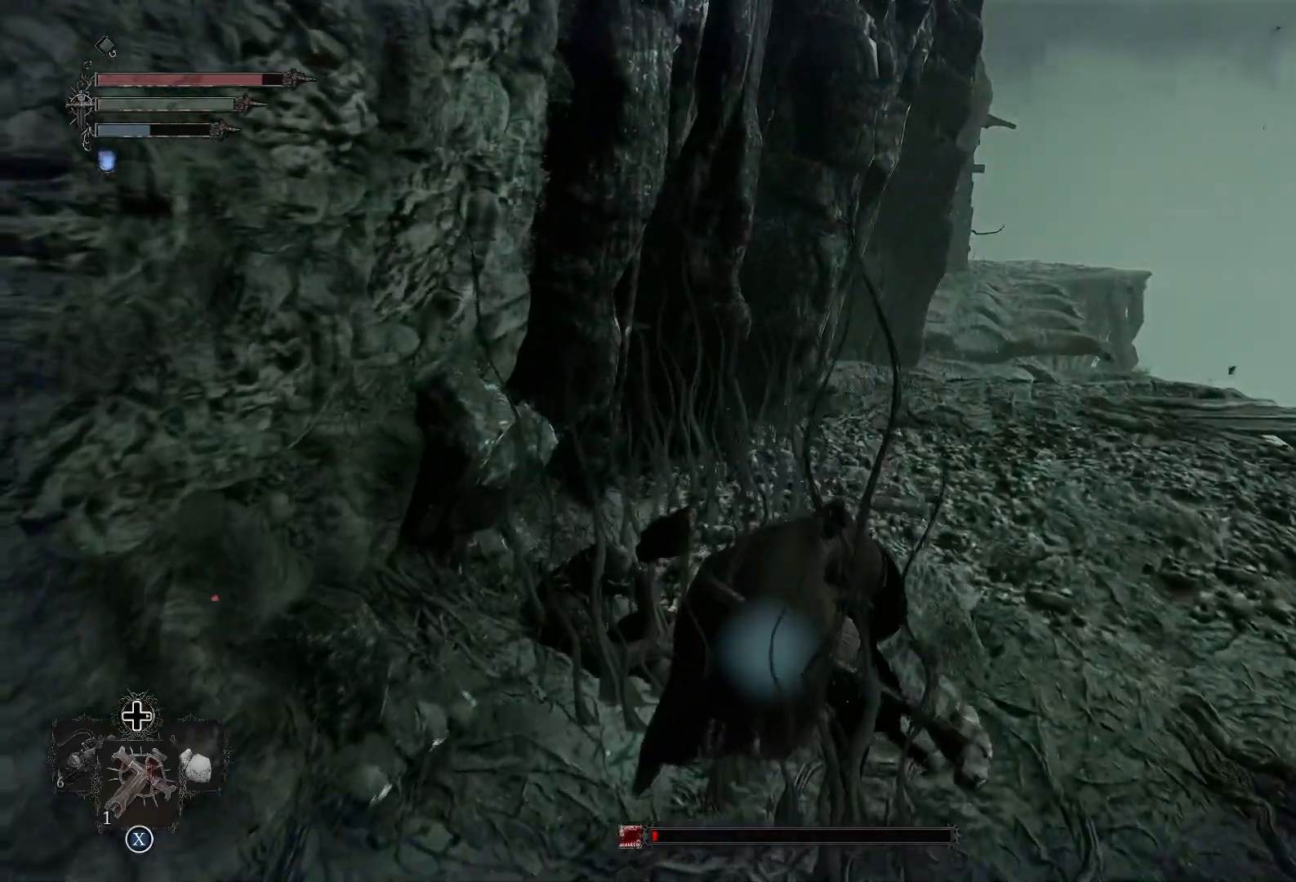
{"buttons": [], "left_stick": "up-right", "right_stick": "center", "events": [[83, "left_stick", "up-right"], [350, "right_stick", "down"], [450, "right_stick", "center"]]}
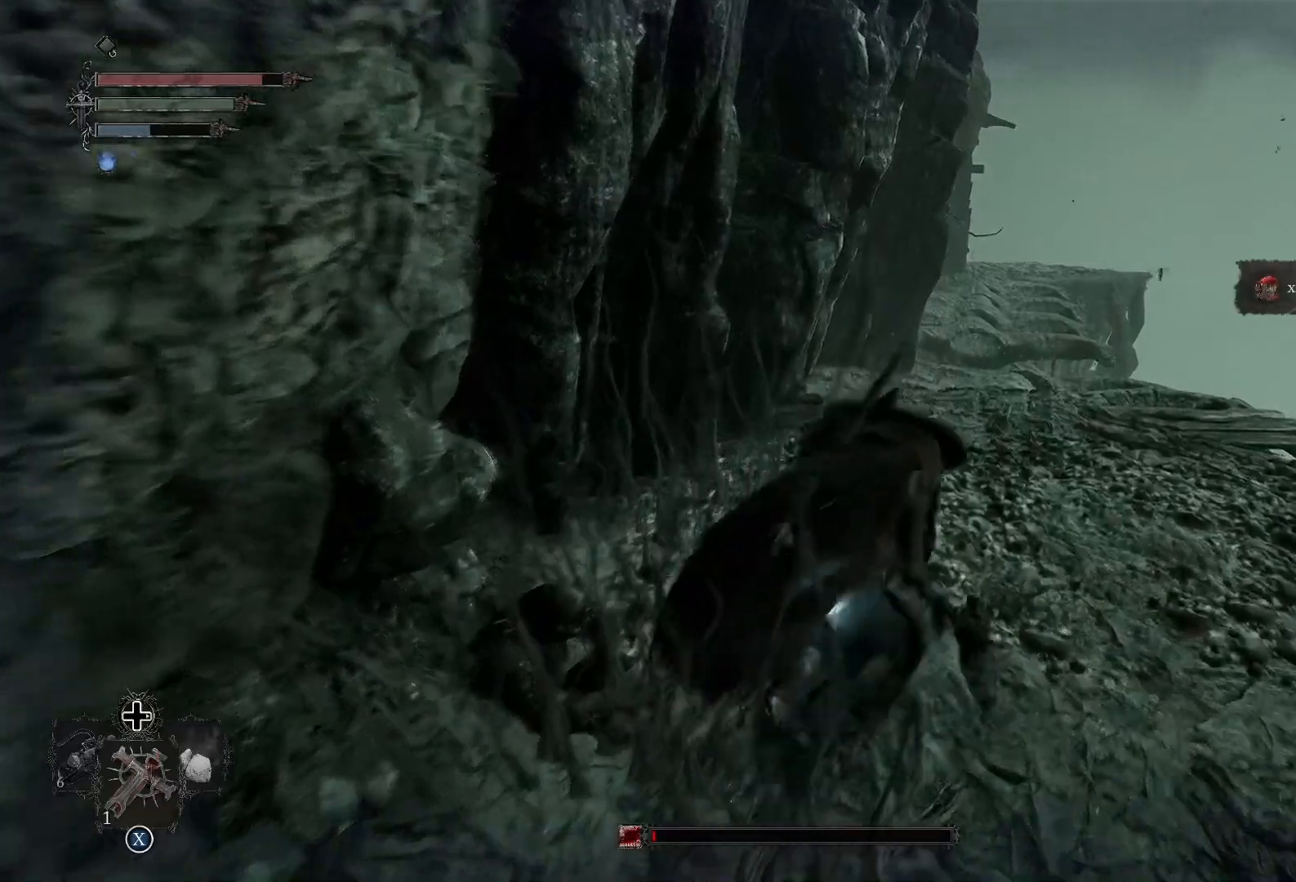
{"buttons": [], "left_stick": "up", "right_stick": "center", "events": [[66, "right_stick", "down-right"], [283, "right_stick", "center"], [383, "left_stick", "up"]]}
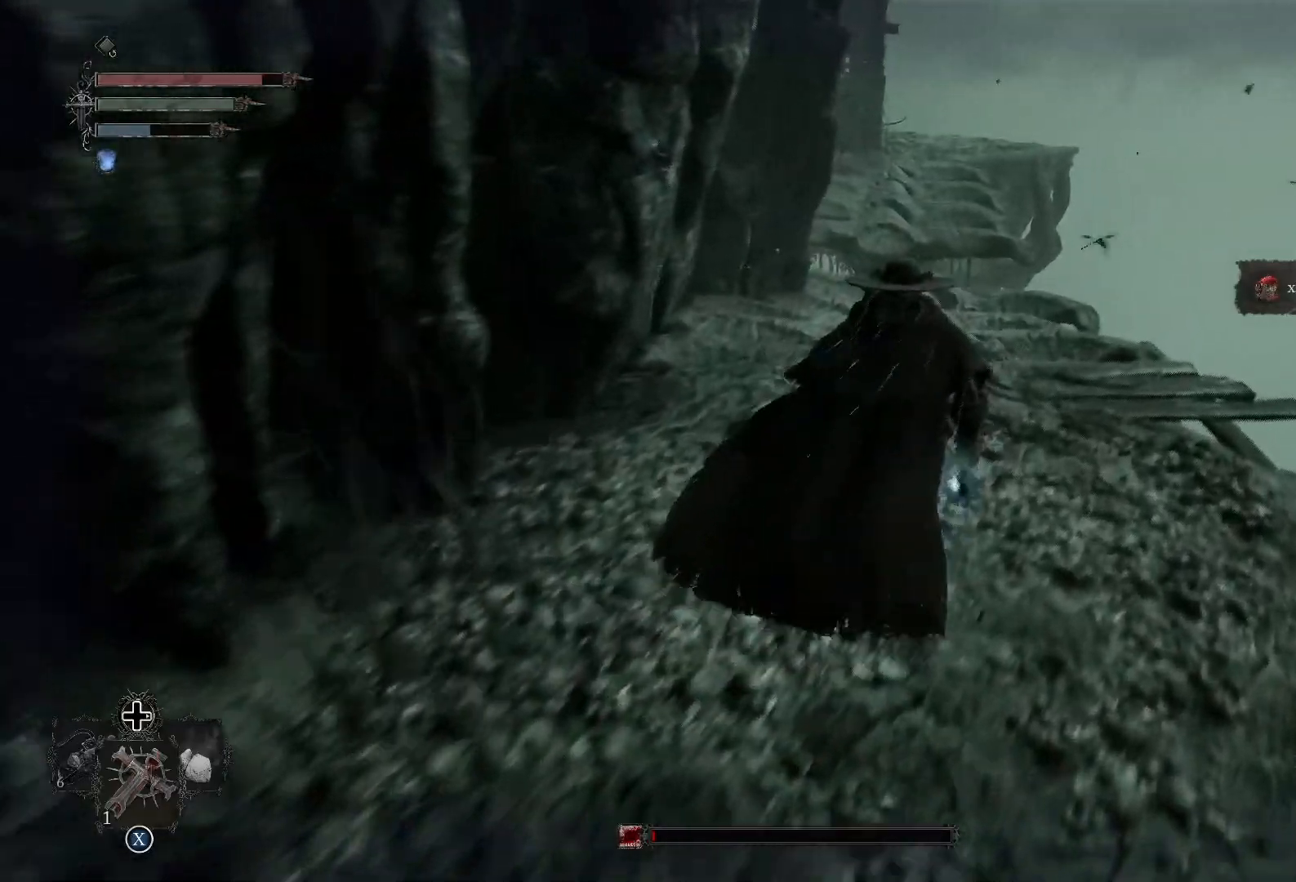
{"buttons": [], "left_stick": "up", "right_stick": "center", "events": [[17, "right_stick", "down"], [200, "right_stick", "center"]]}
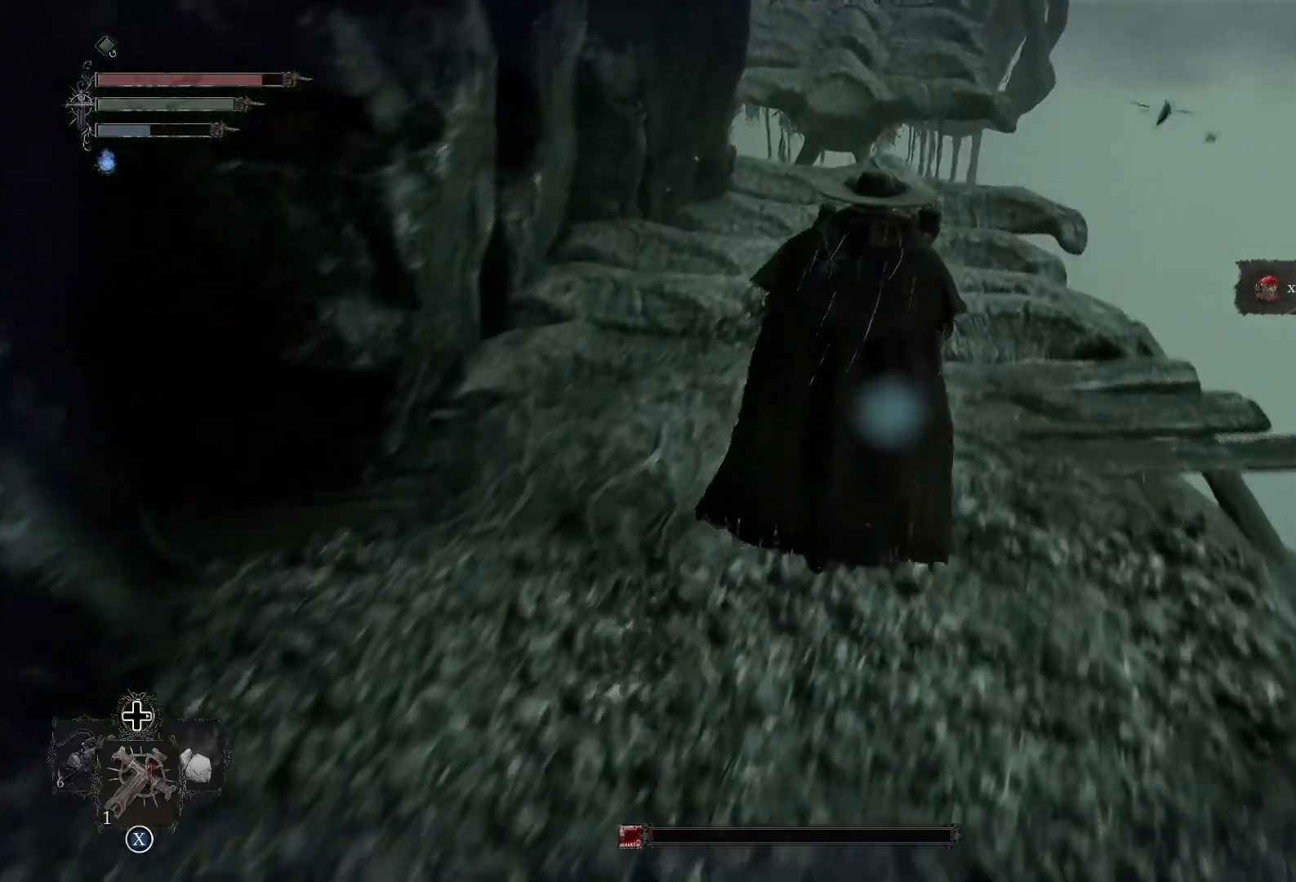
{"buttons": ["L3"], "left_stick": "up", "right_stick": "center", "events": [[400, "L3", "down"]]}
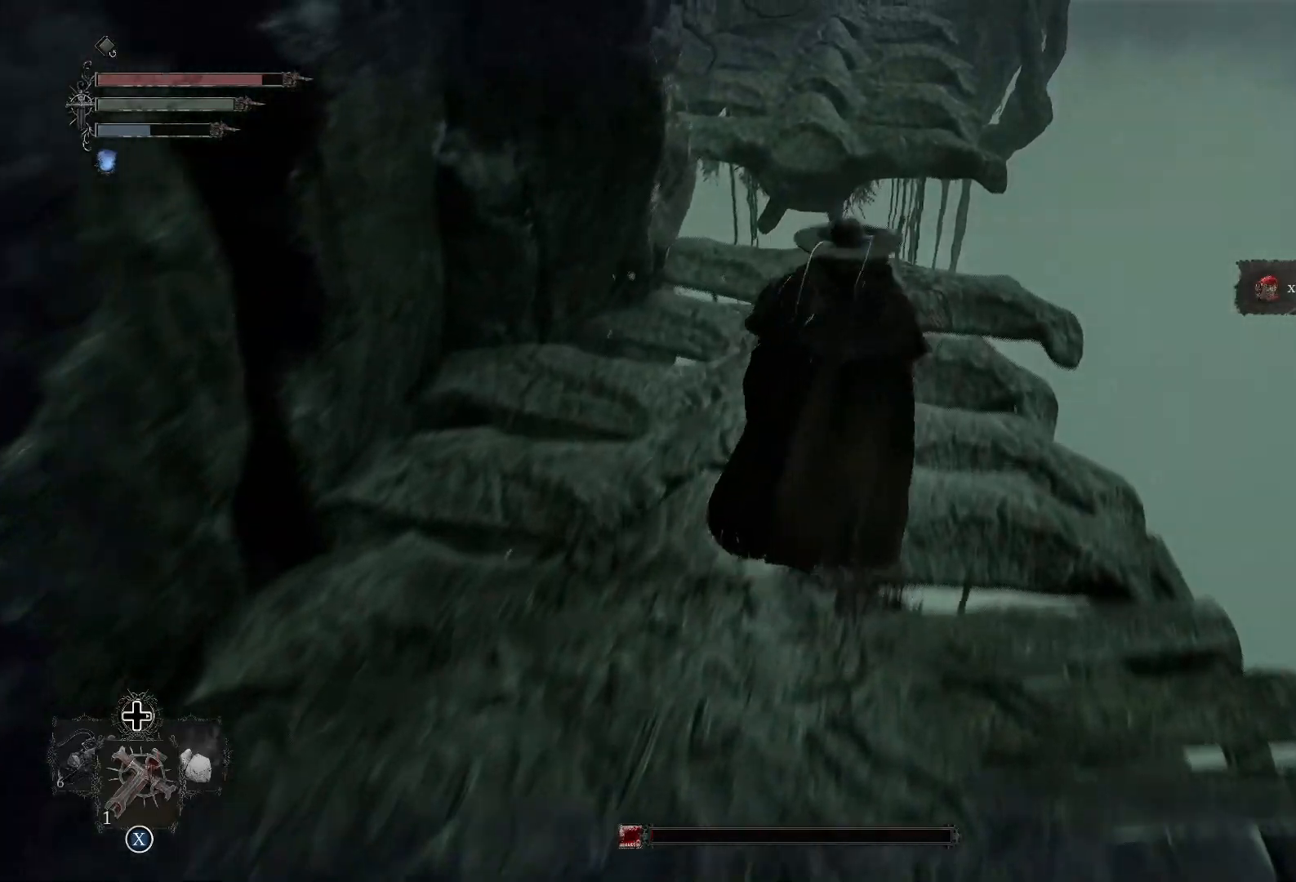
{"buttons": [], "left_stick": "up", "right_stick": "center", "events": [[67, "L3", "up"]]}
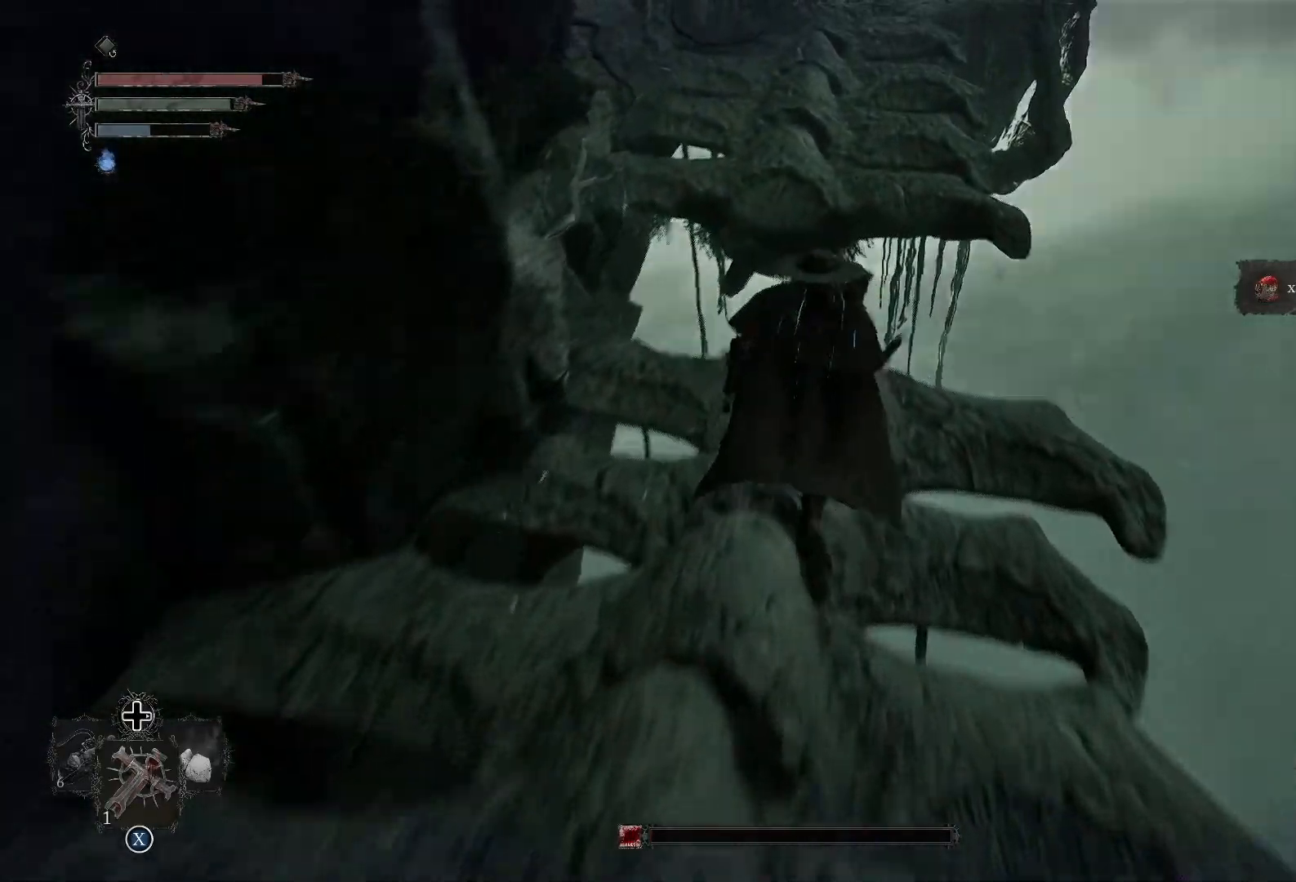
{"buttons": ["CROSS"], "left_stick": "up", "right_stick": "center", "events": [[116, "CROSS", "down"]]}
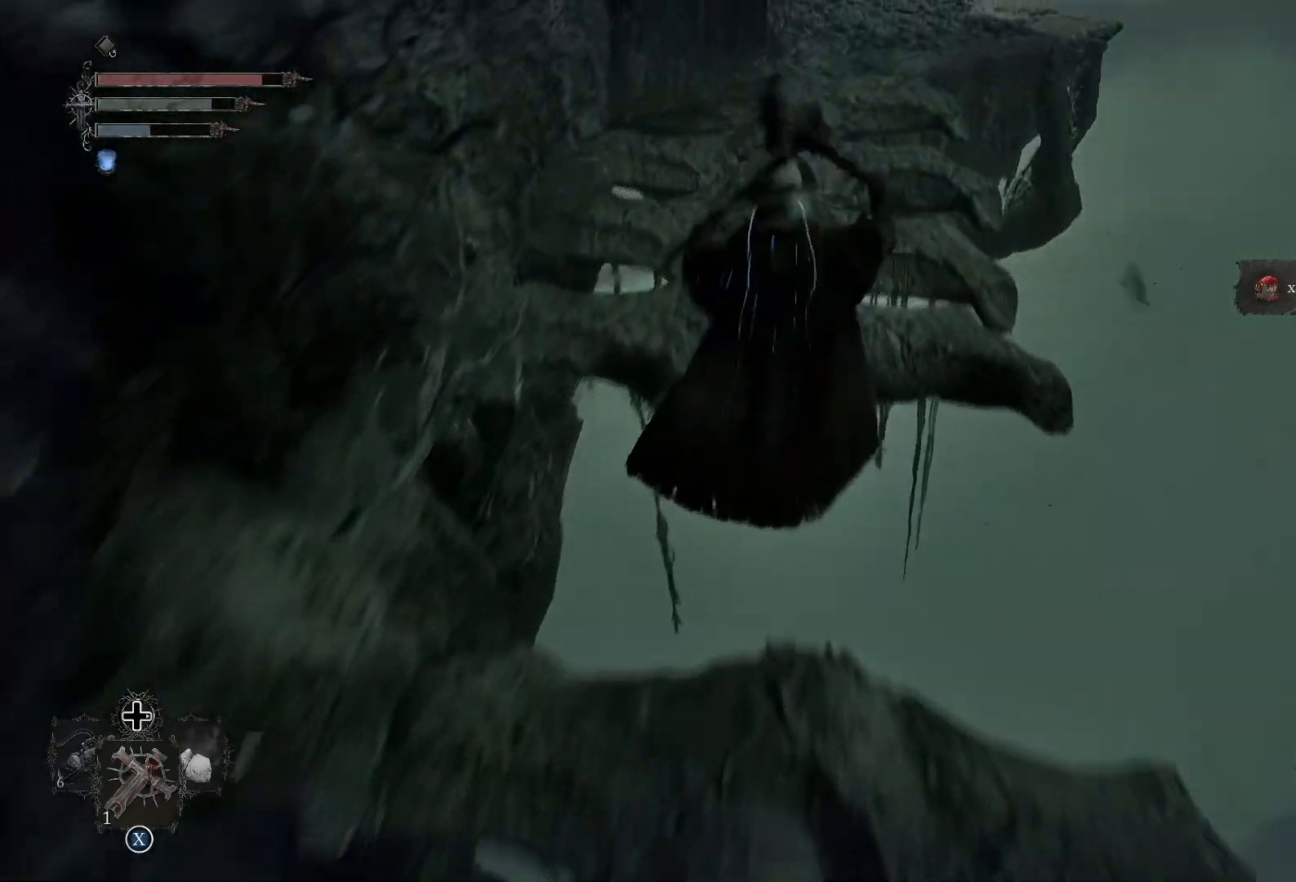
{"buttons": [], "left_stick": "up", "right_stick": "center", "events": [[234, "CROSS", "up"], [300, "CROSS", "down"], [450, "CROSS", "up"]]}
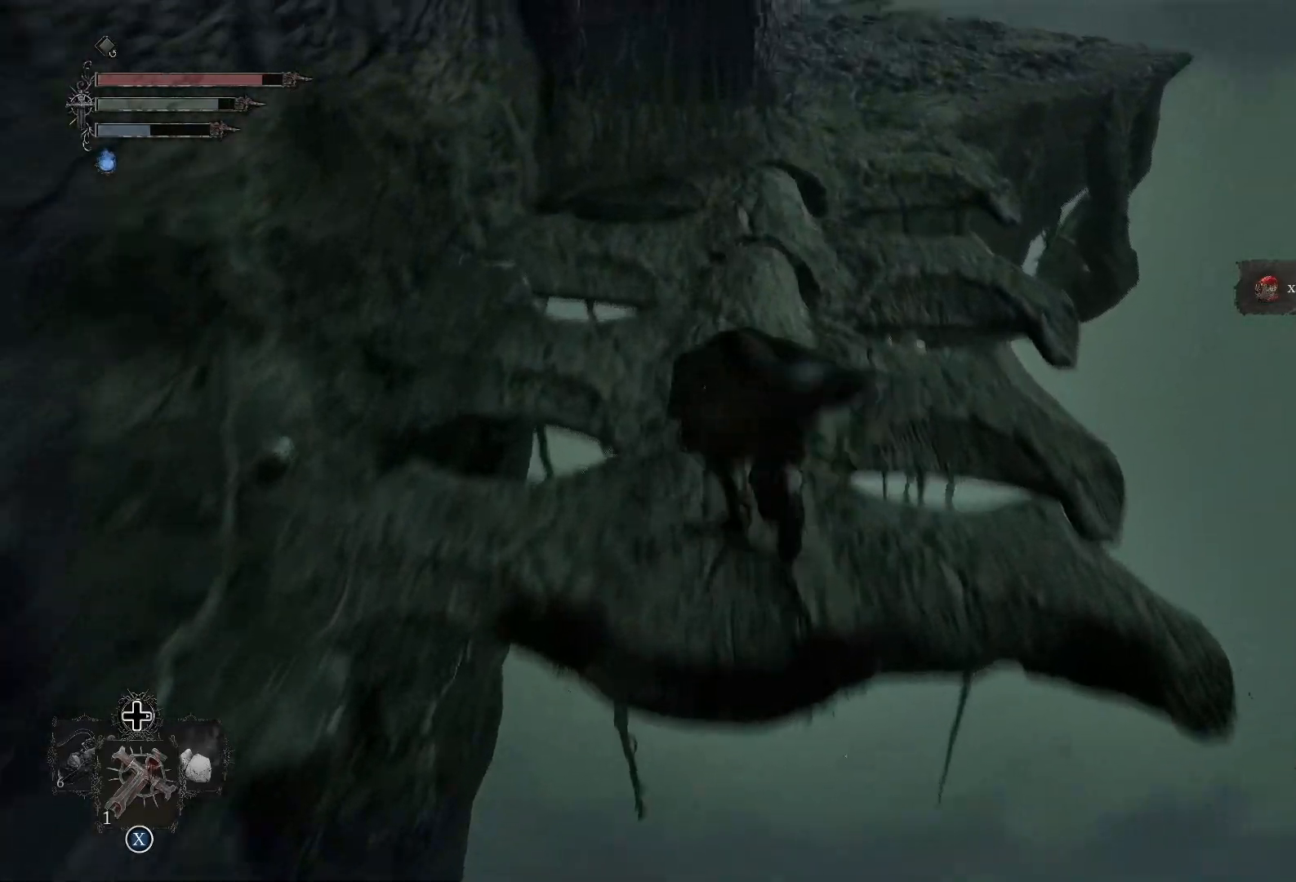
{"buttons": [], "left_stick": "up-right", "right_stick": "center", "events": [[233, "right_stick", "up"], [350, "left_stick", "up-right"], [400, "right_stick", "left"], [450, "right_stick", "center"]]}
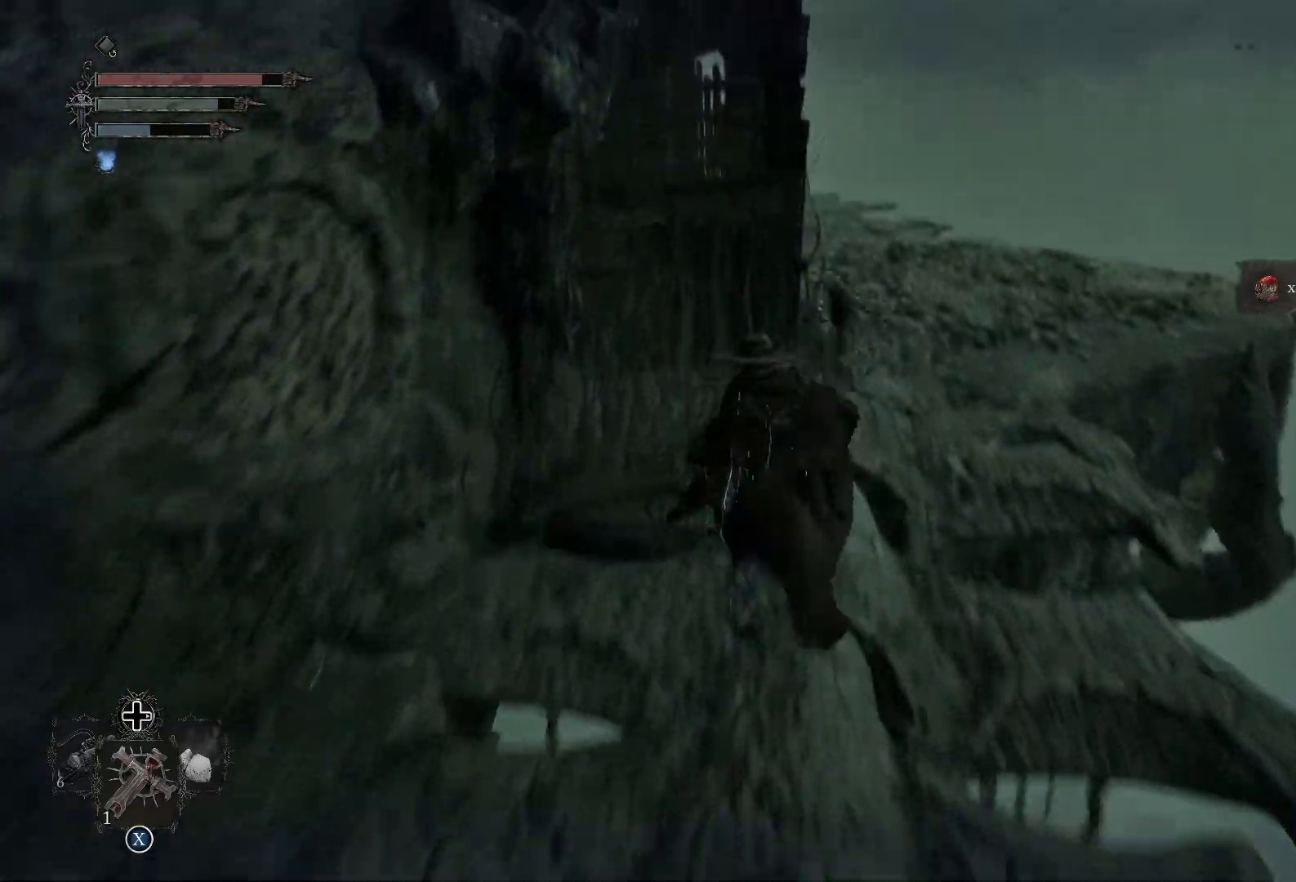
{"buttons": [], "left_stick": "up-right", "right_stick": "left", "events": [[217, "right_stick", "left"]]}
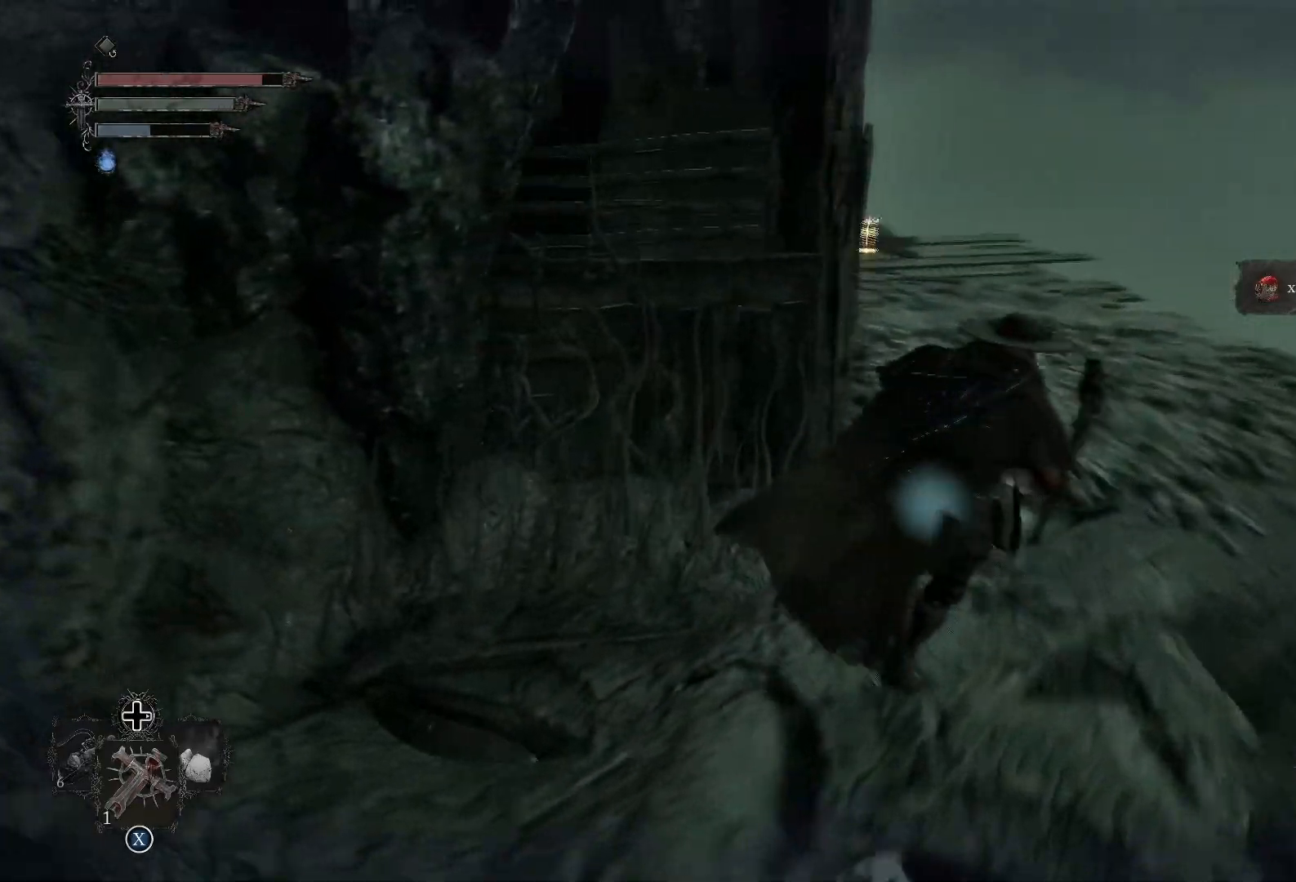
{"buttons": [], "left_stick": "up-right", "right_stick": "center", "events": [[133, "right_stick", "center"]]}
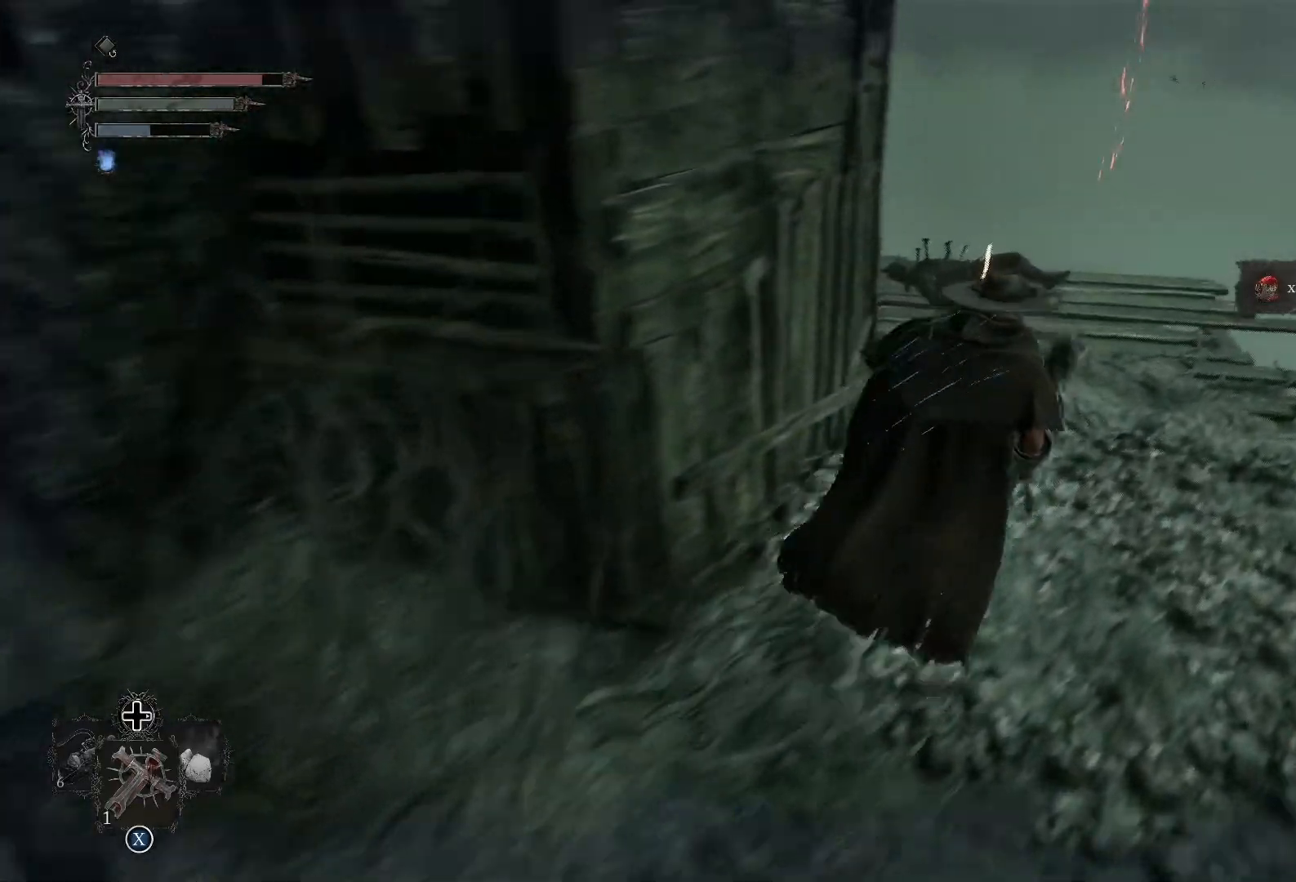
{"buttons": [], "left_stick": "up-right", "right_stick": "center", "events": [[83, "right_stick", "left"], [400, "right_stick", "center"]]}
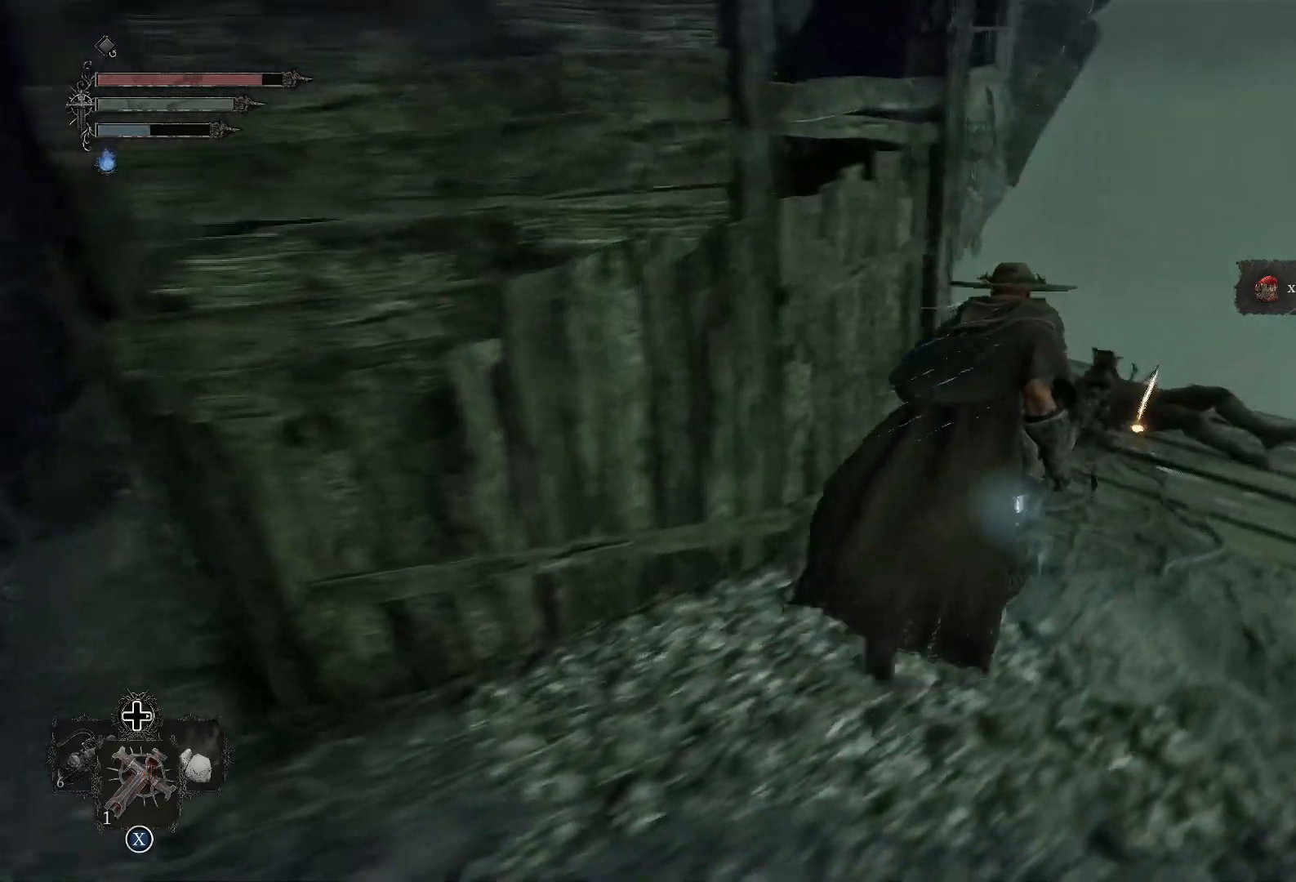
{"buttons": [], "left_stick": "up", "right_stick": "center", "events": [[216, "right_stick", "right"], [383, "left_stick", "up"], [483, "right_stick", "center"]]}
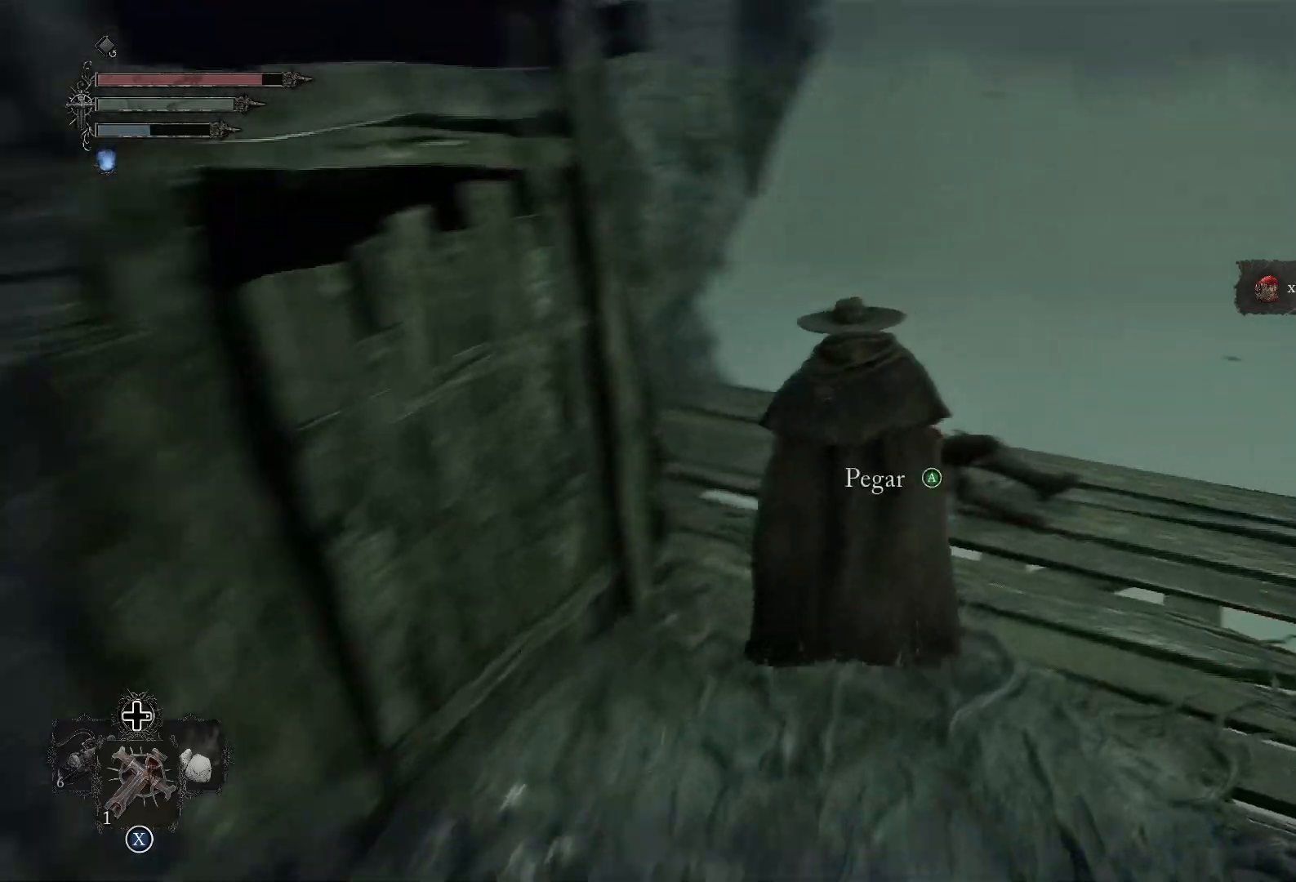
{"buttons": [], "left_stick": "center", "right_stick": "left", "events": [[184, "left_stick", "center"], [200, "CROSS", "down"], [300, "CROSS", "up"], [434, "right_stick", "left"]]}
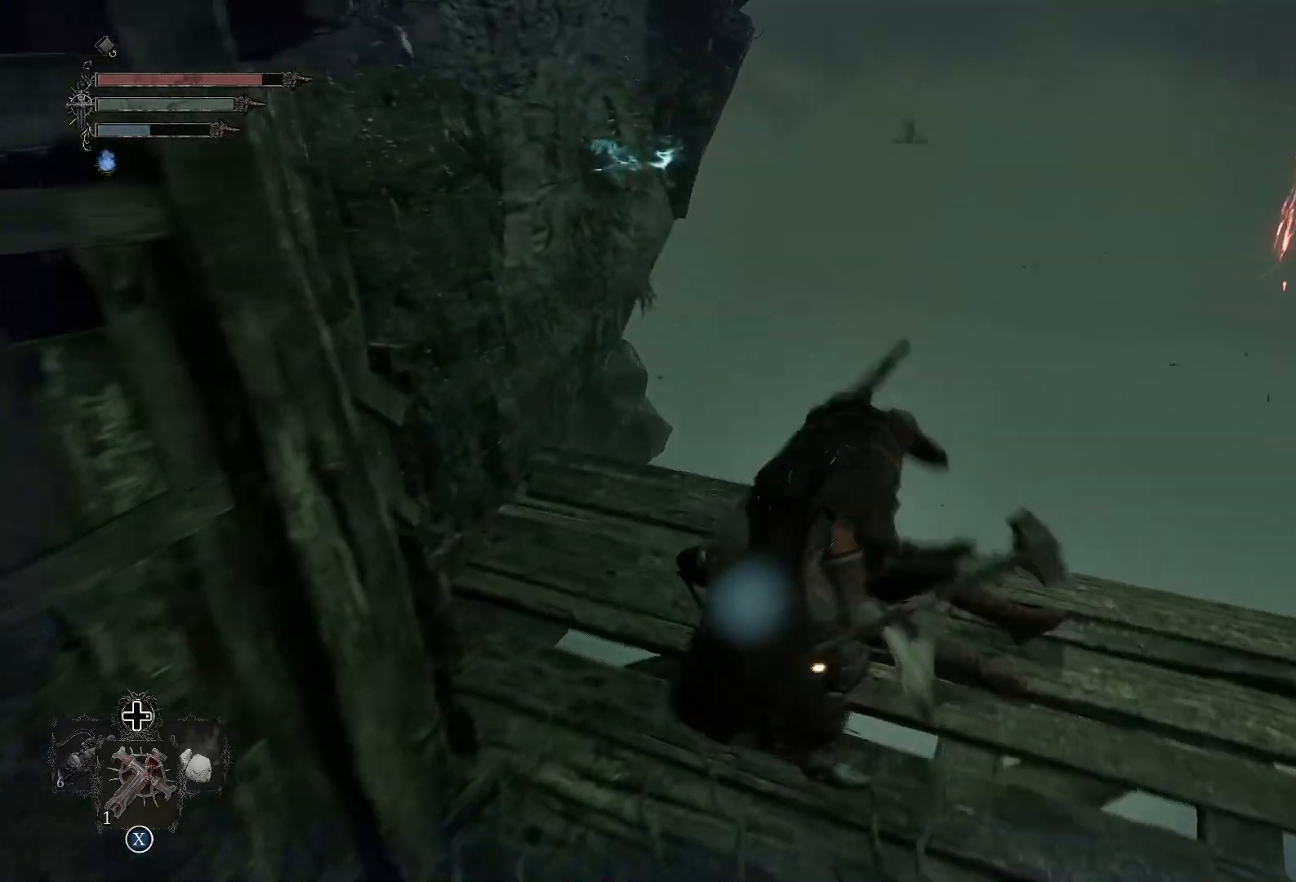
{"buttons": [], "left_stick": "left", "right_stick": "left", "events": [[317, "left_stick", "left"]]}